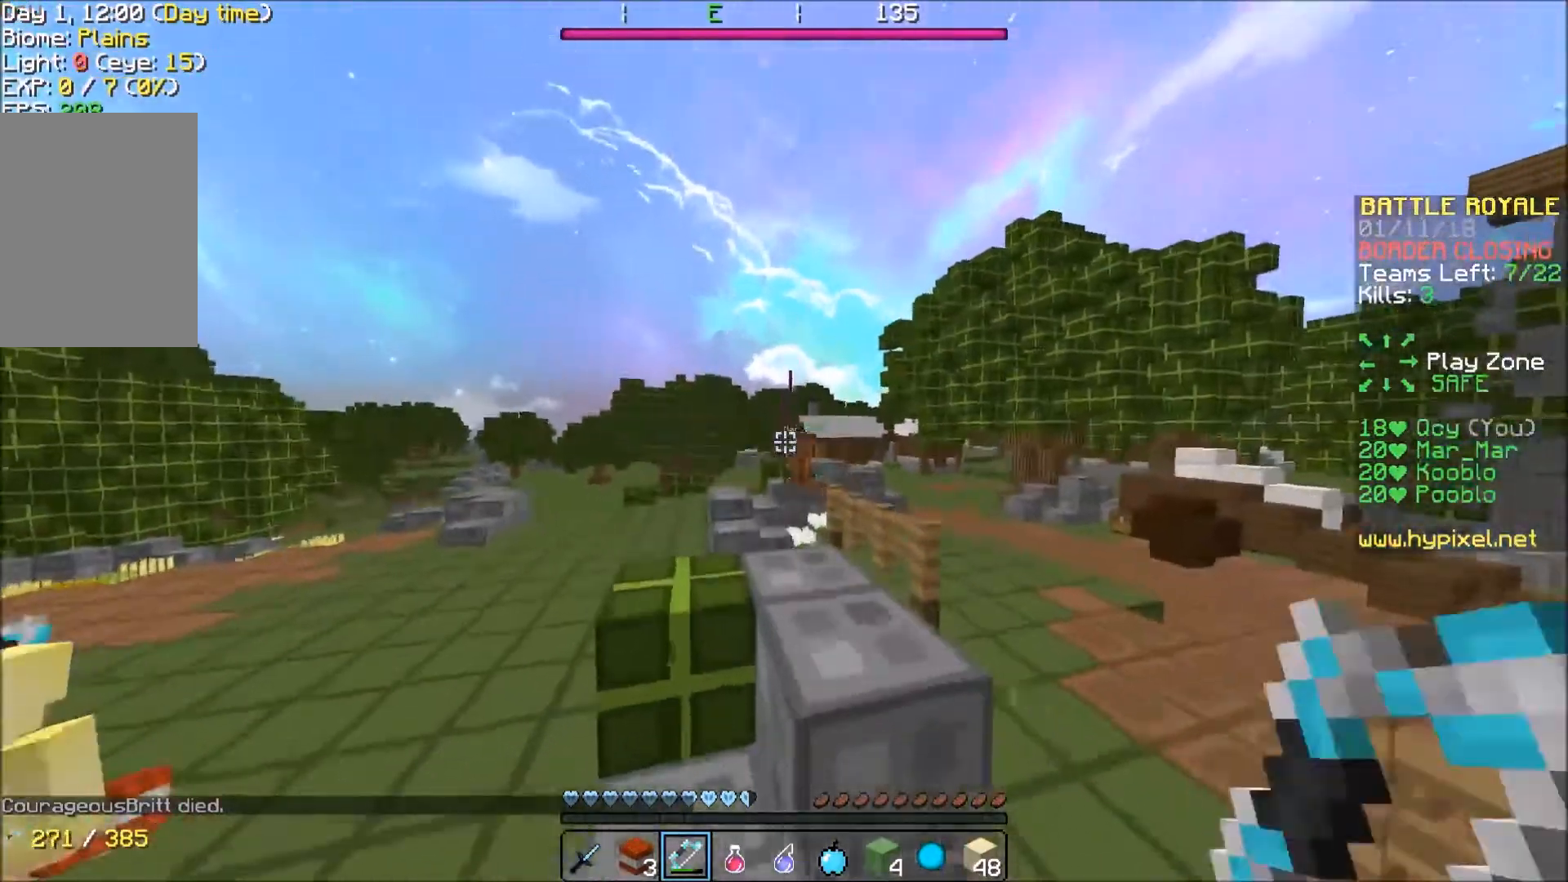
Gameplay with keyboard; each line is a JSON object with the keys held at the frame after it. "events" lists presses ("down") and releases ("up") of "a", "d", "s" and "w" between this image and that frame as [ms after this image, input, new state], when the widget could be followed in between. No other keys are recorded. Mouse input is not recorded.
{"keys": ["w"], "events": []}
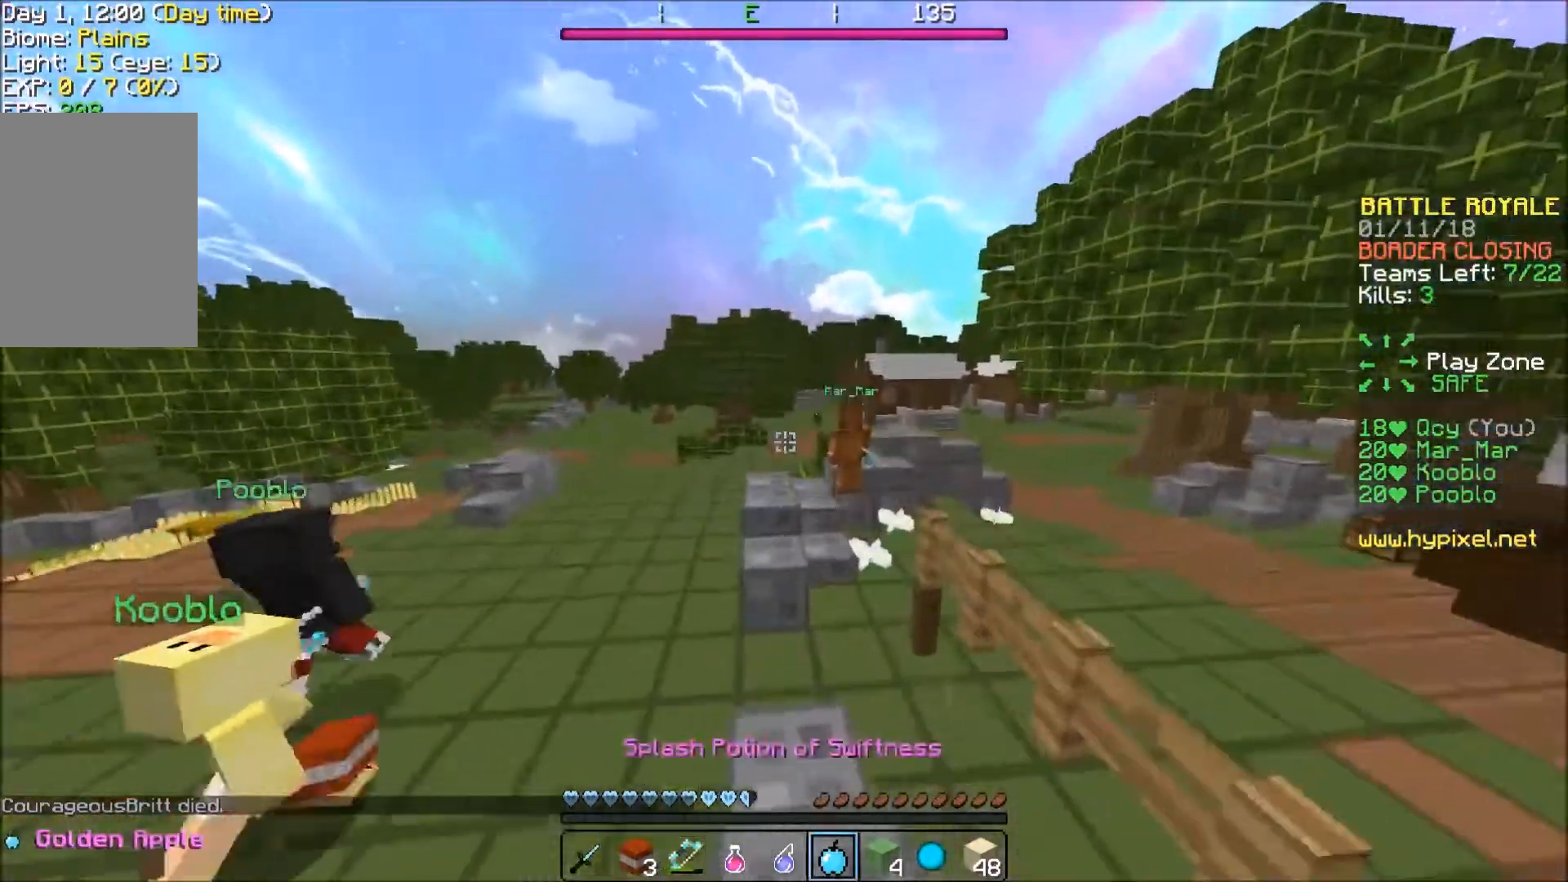
{"keys": ["a", "w"], "events": [[233, "a", "down"]]}
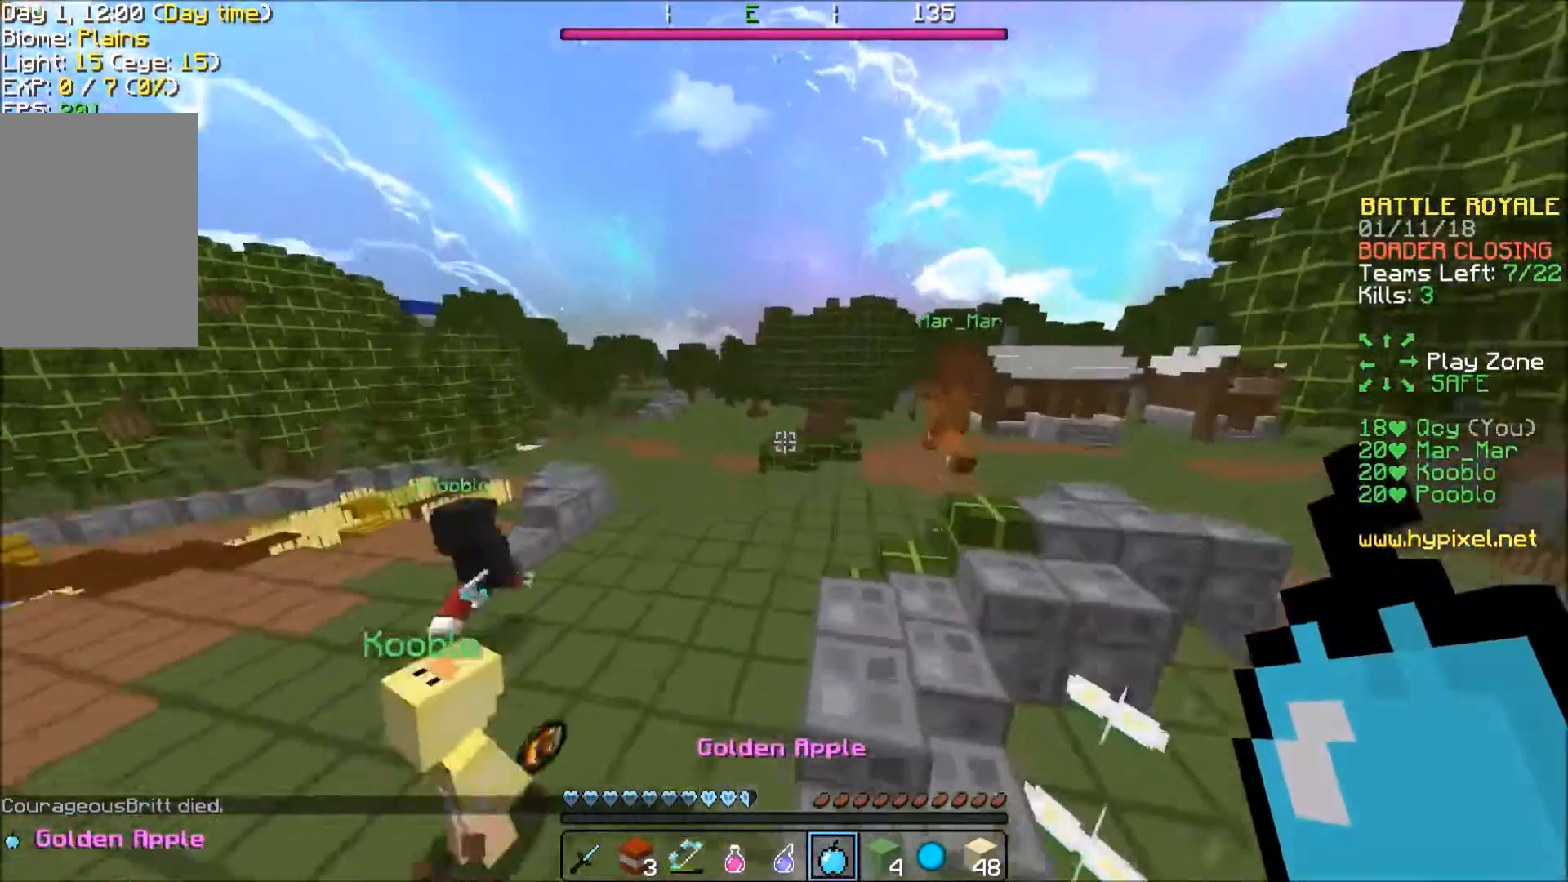
{"keys": ["w"], "events": [[267, "a", "up"]]}
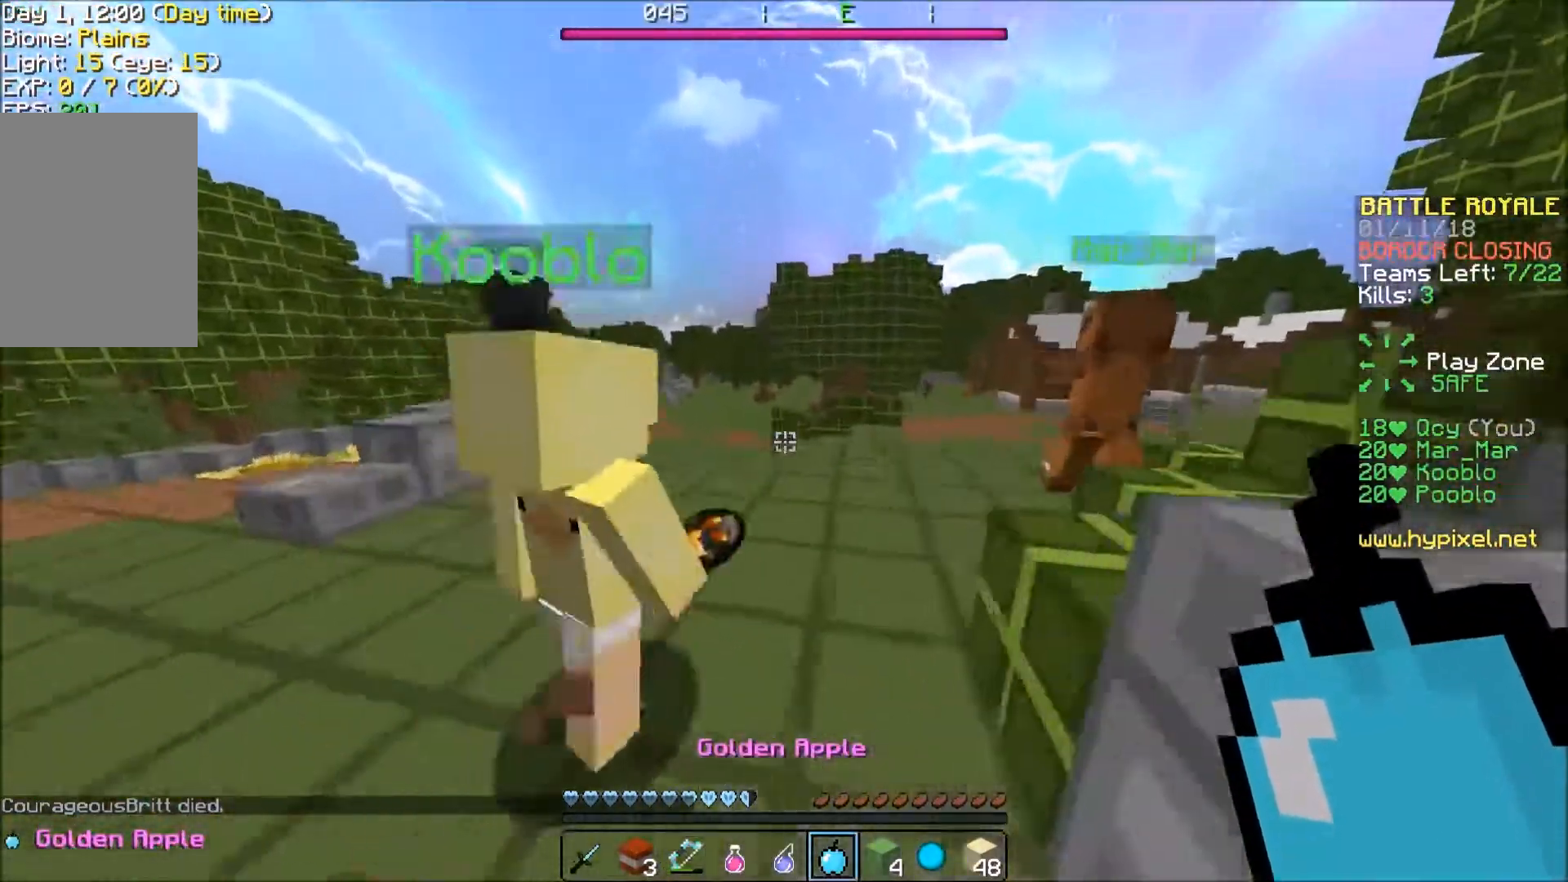
{"keys": ["d", "w"], "events": [[267, "d", "down"]]}
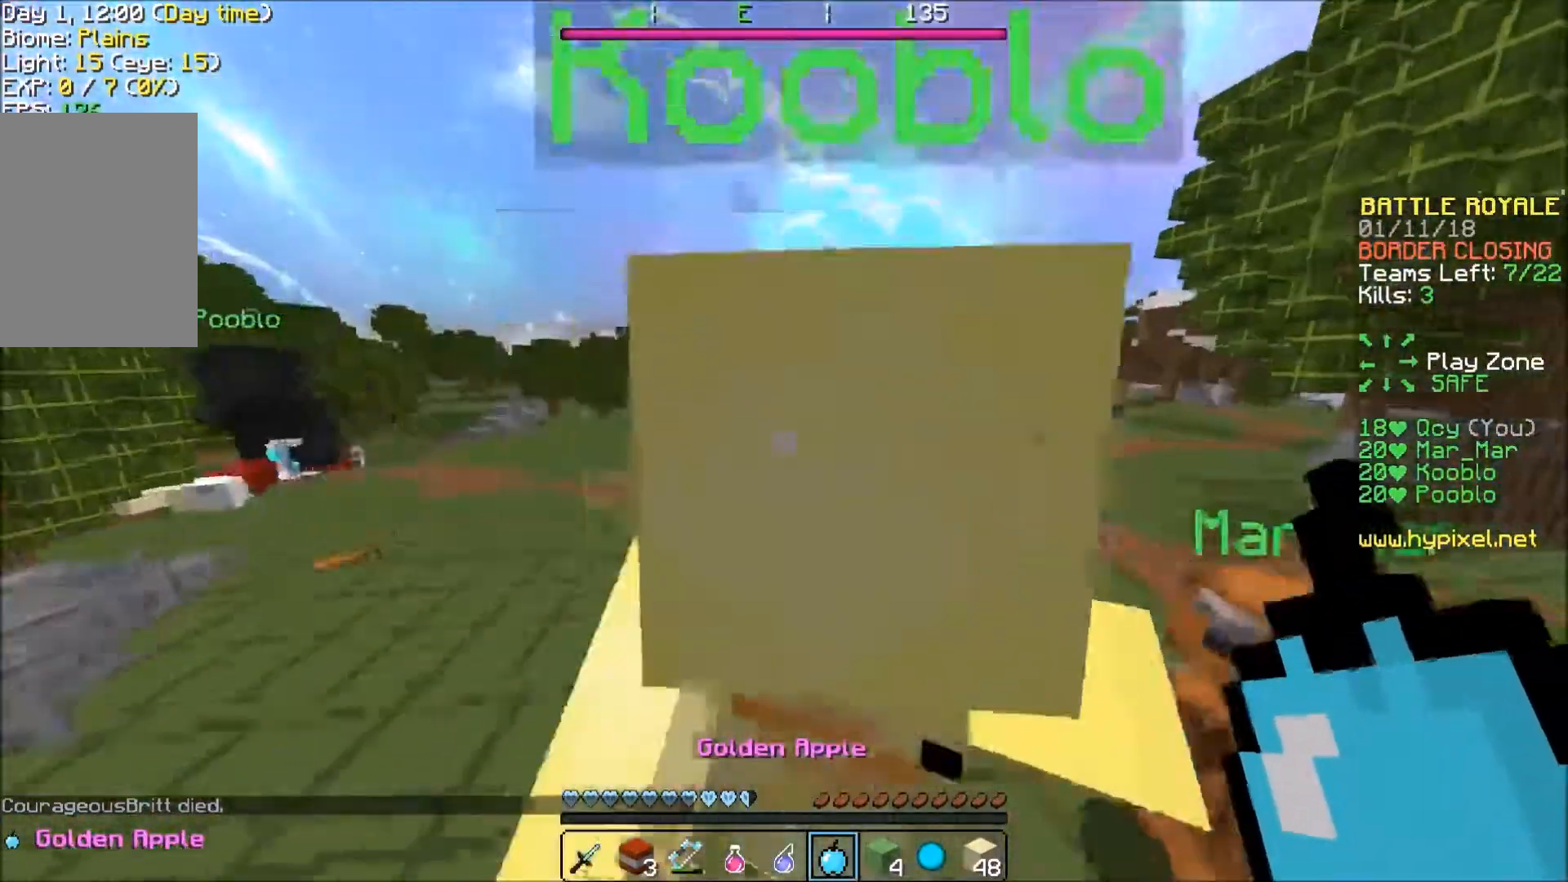
{"keys": ["w"], "events": [[200, "d", "up"]]}
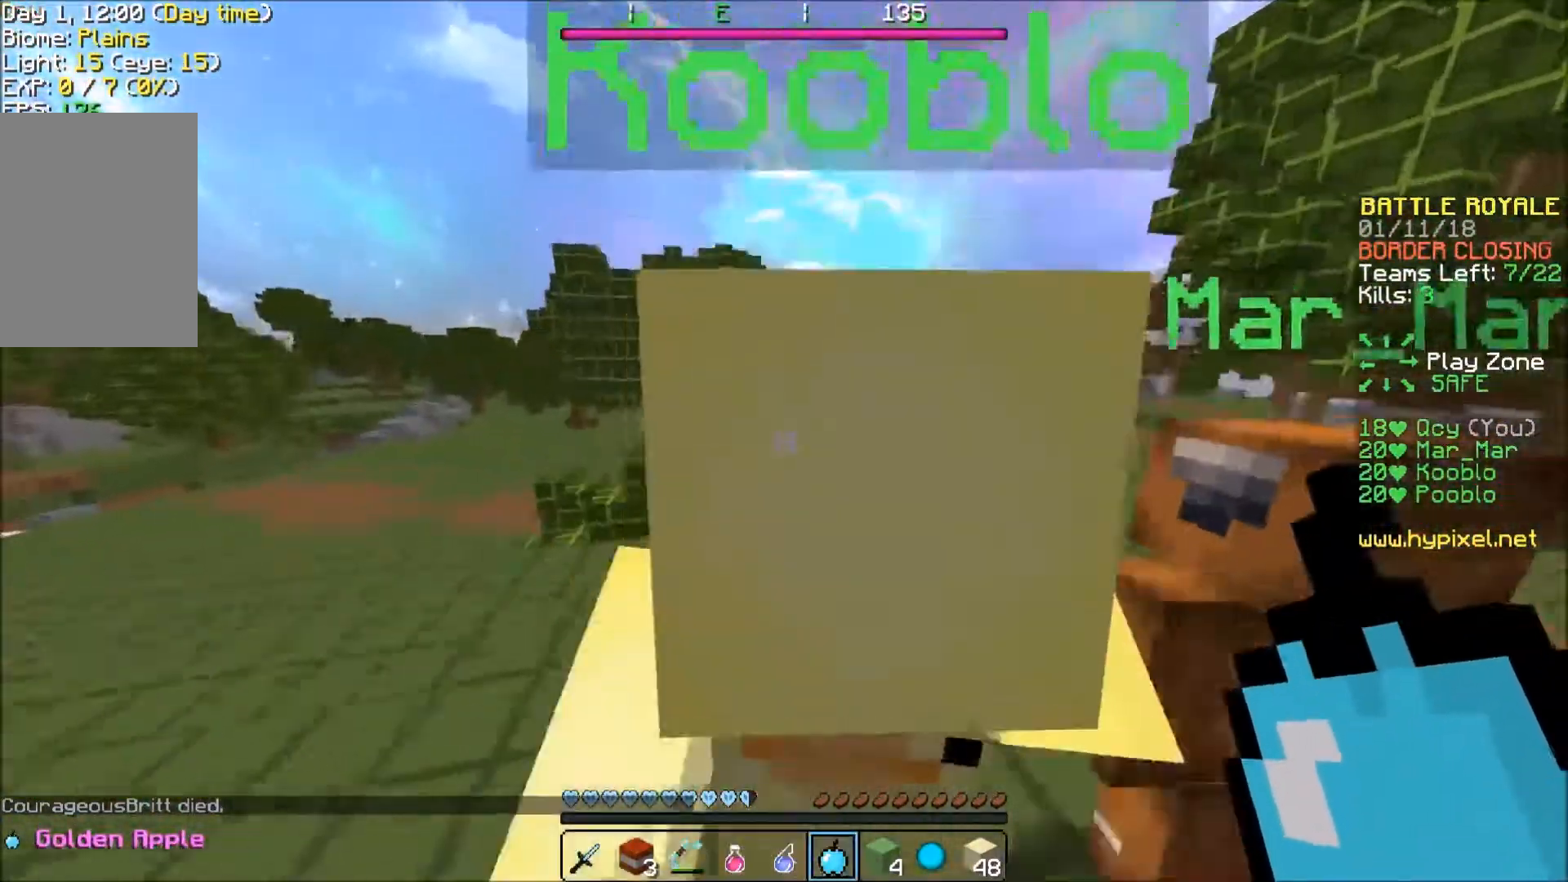
{"keys": ["w"], "events": [[367, "a", "down"], [500, "a", "up"]]}
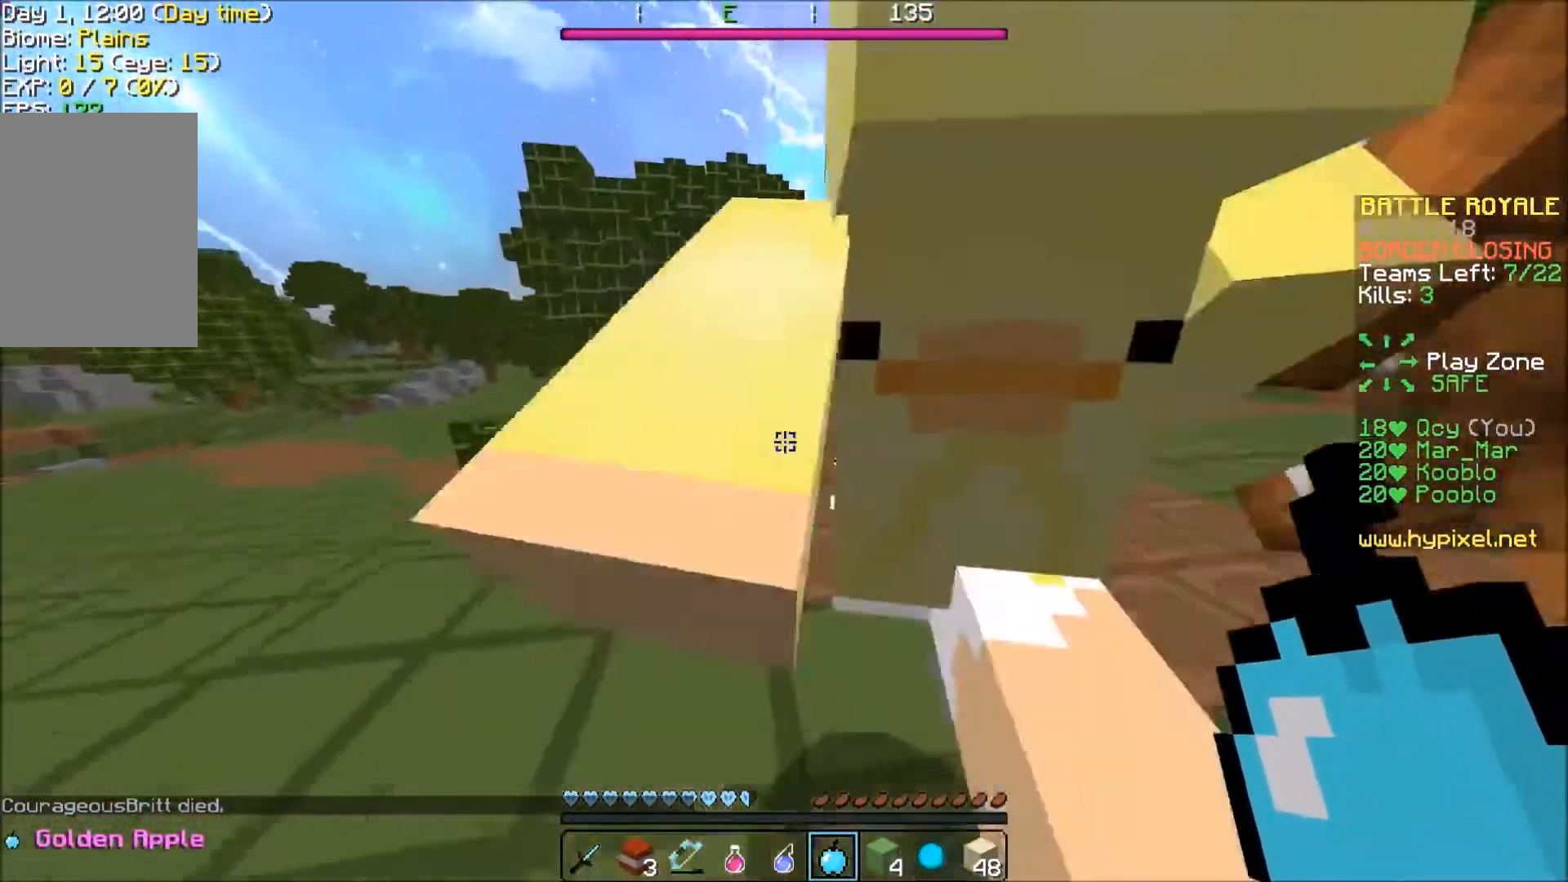
{"keys": ["w"], "events": []}
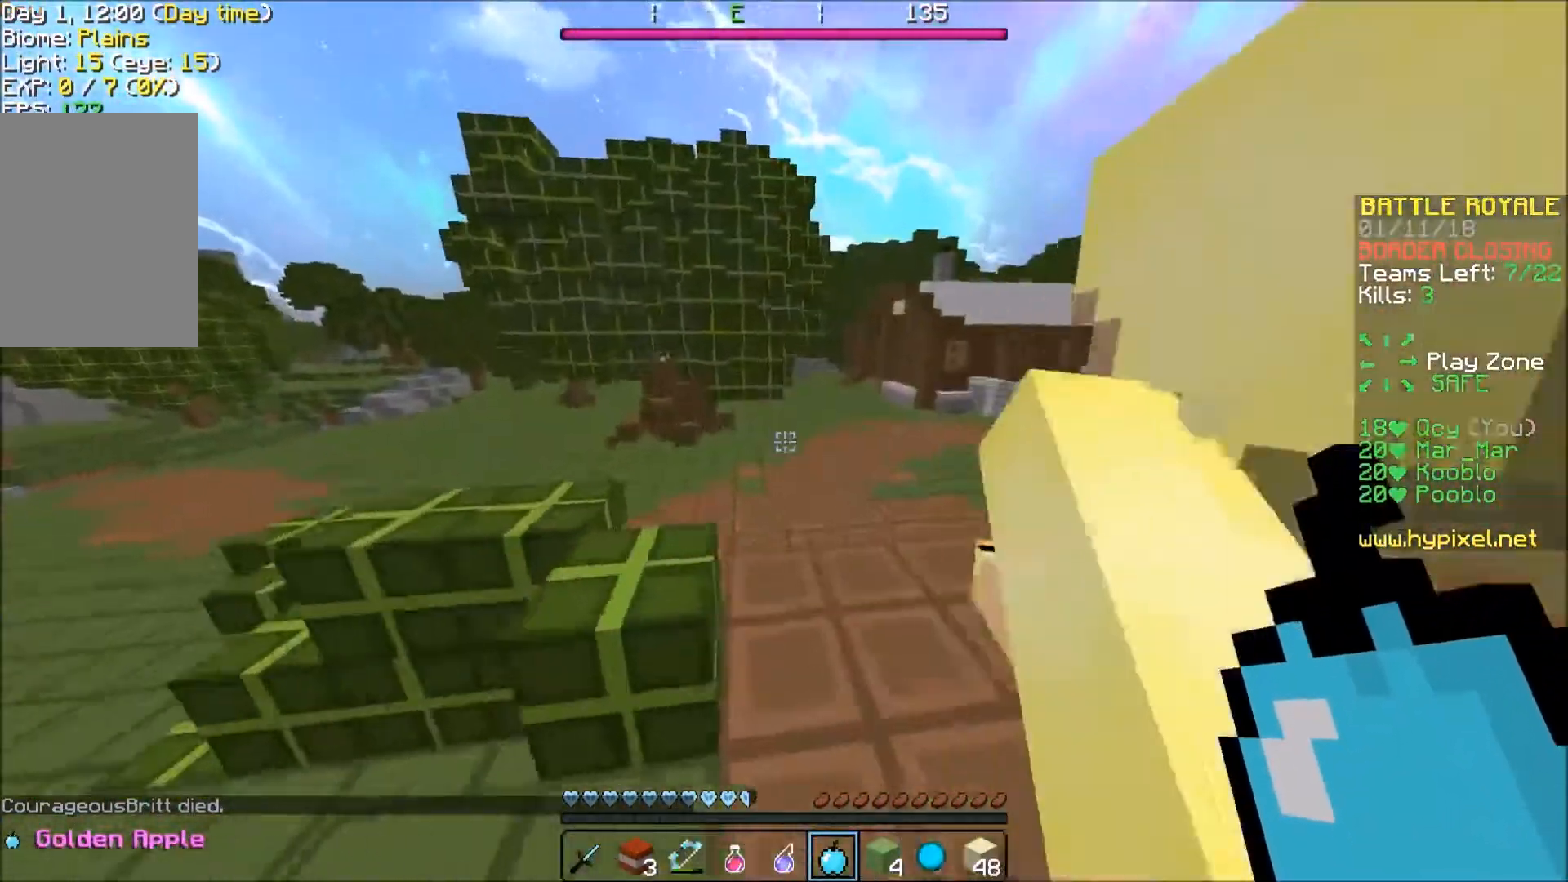
{"keys": ["w"], "events": []}
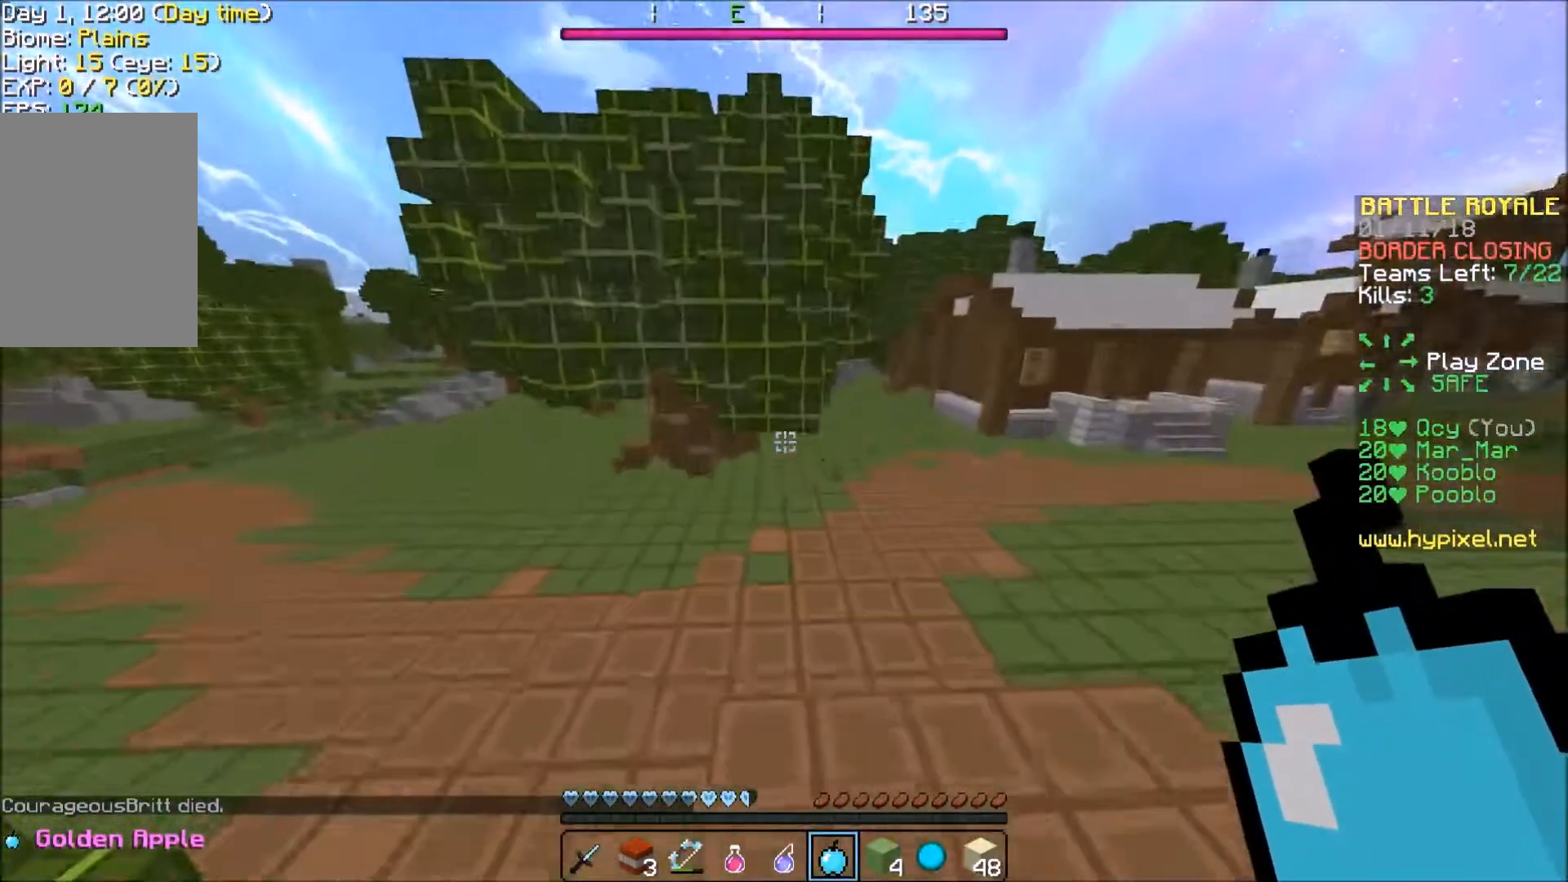
{"keys": ["w"], "events": [[334, "d", "down"], [501, "d", "up"]]}
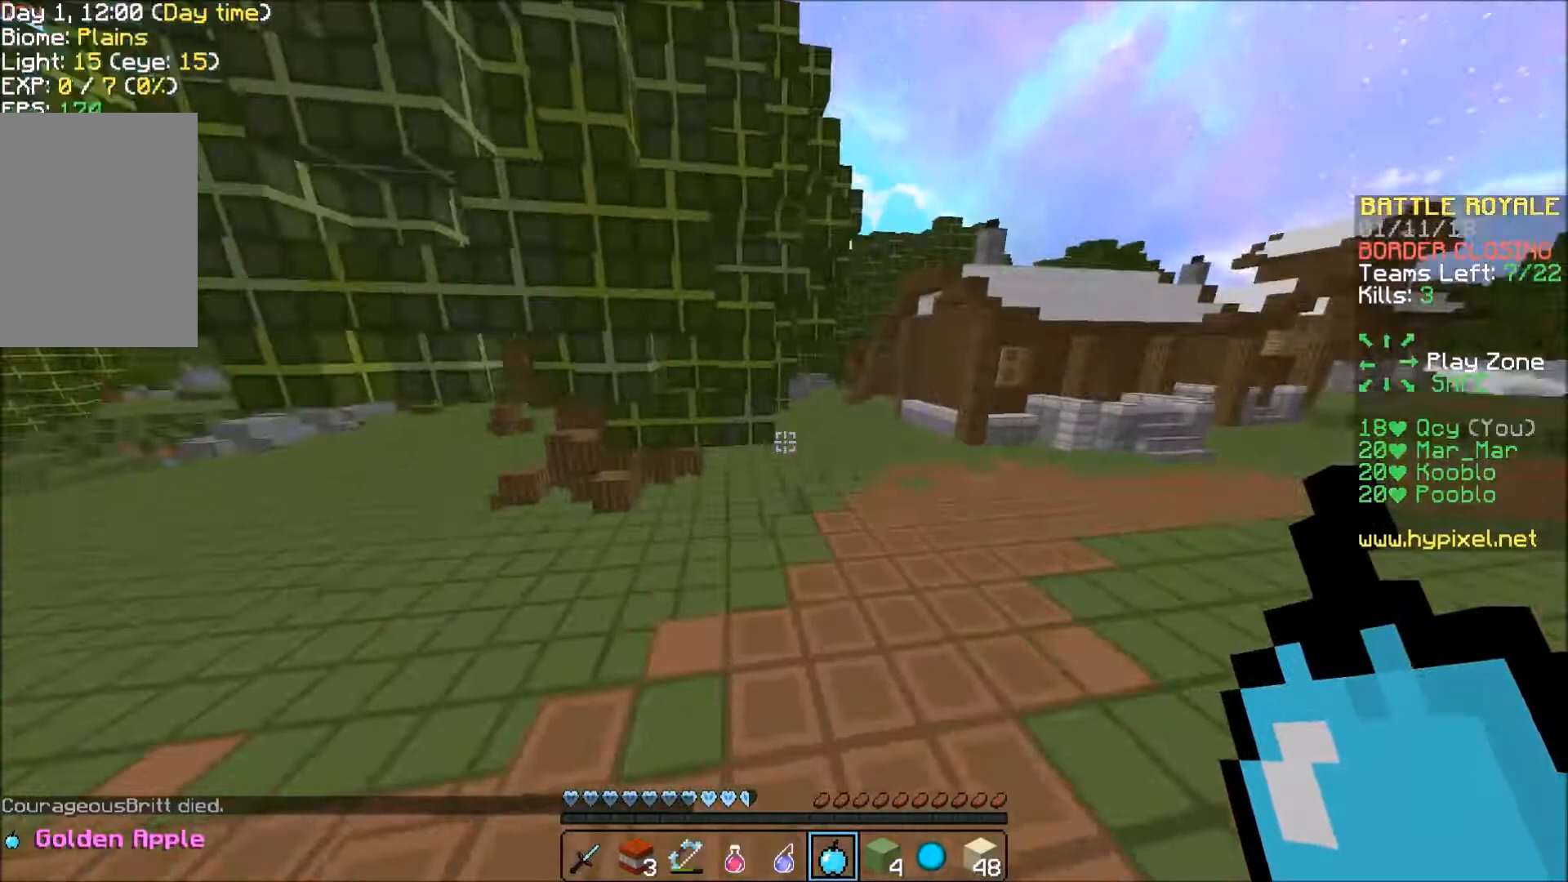
{"keys": ["w"], "events": []}
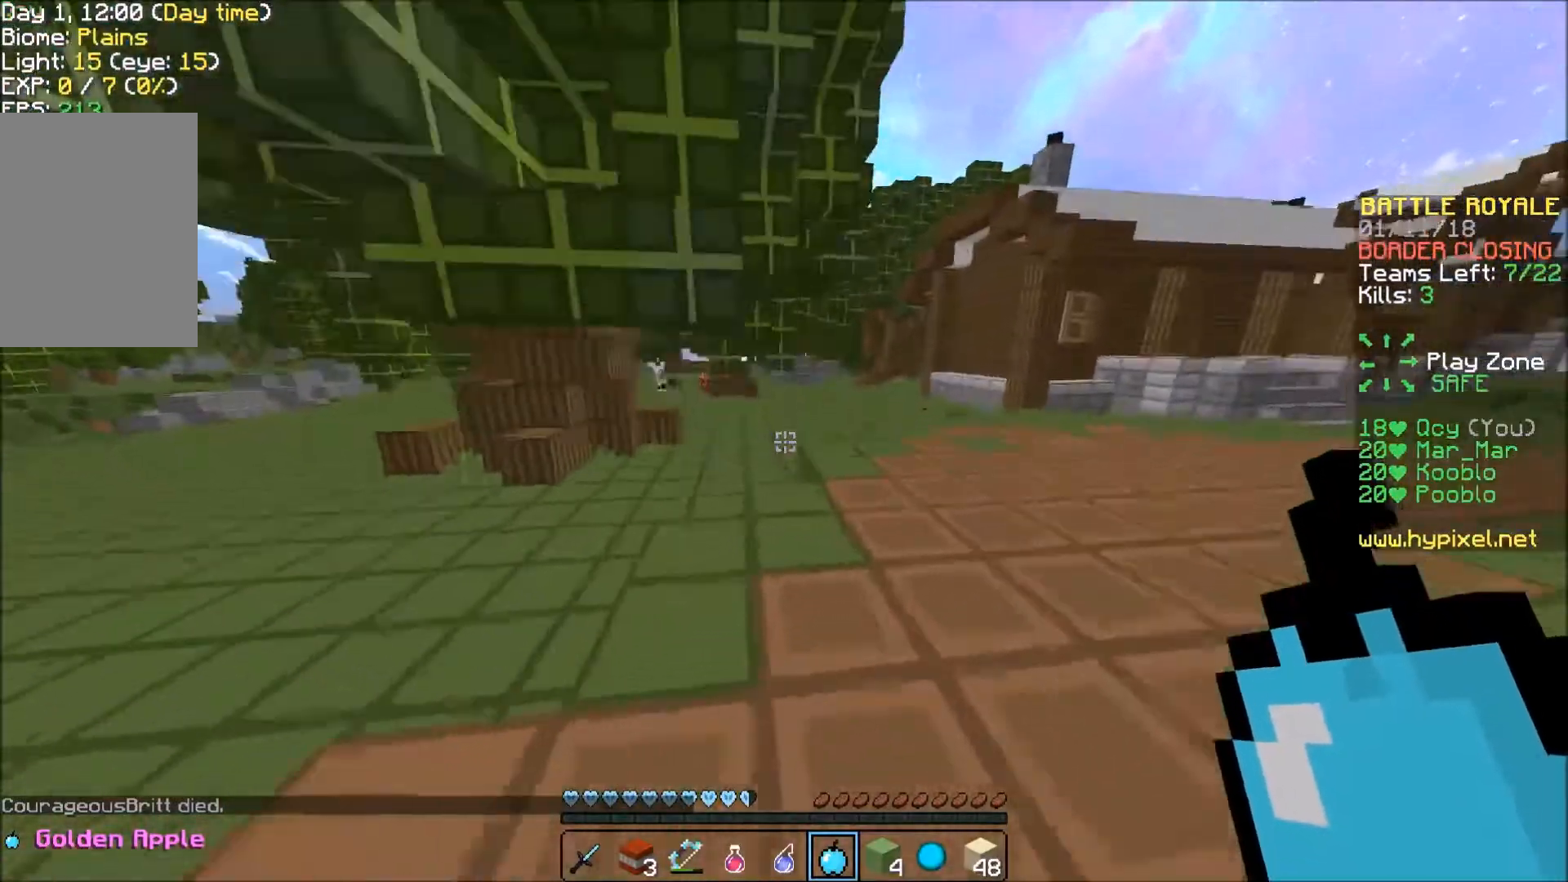
{"keys": ["w"], "events": []}
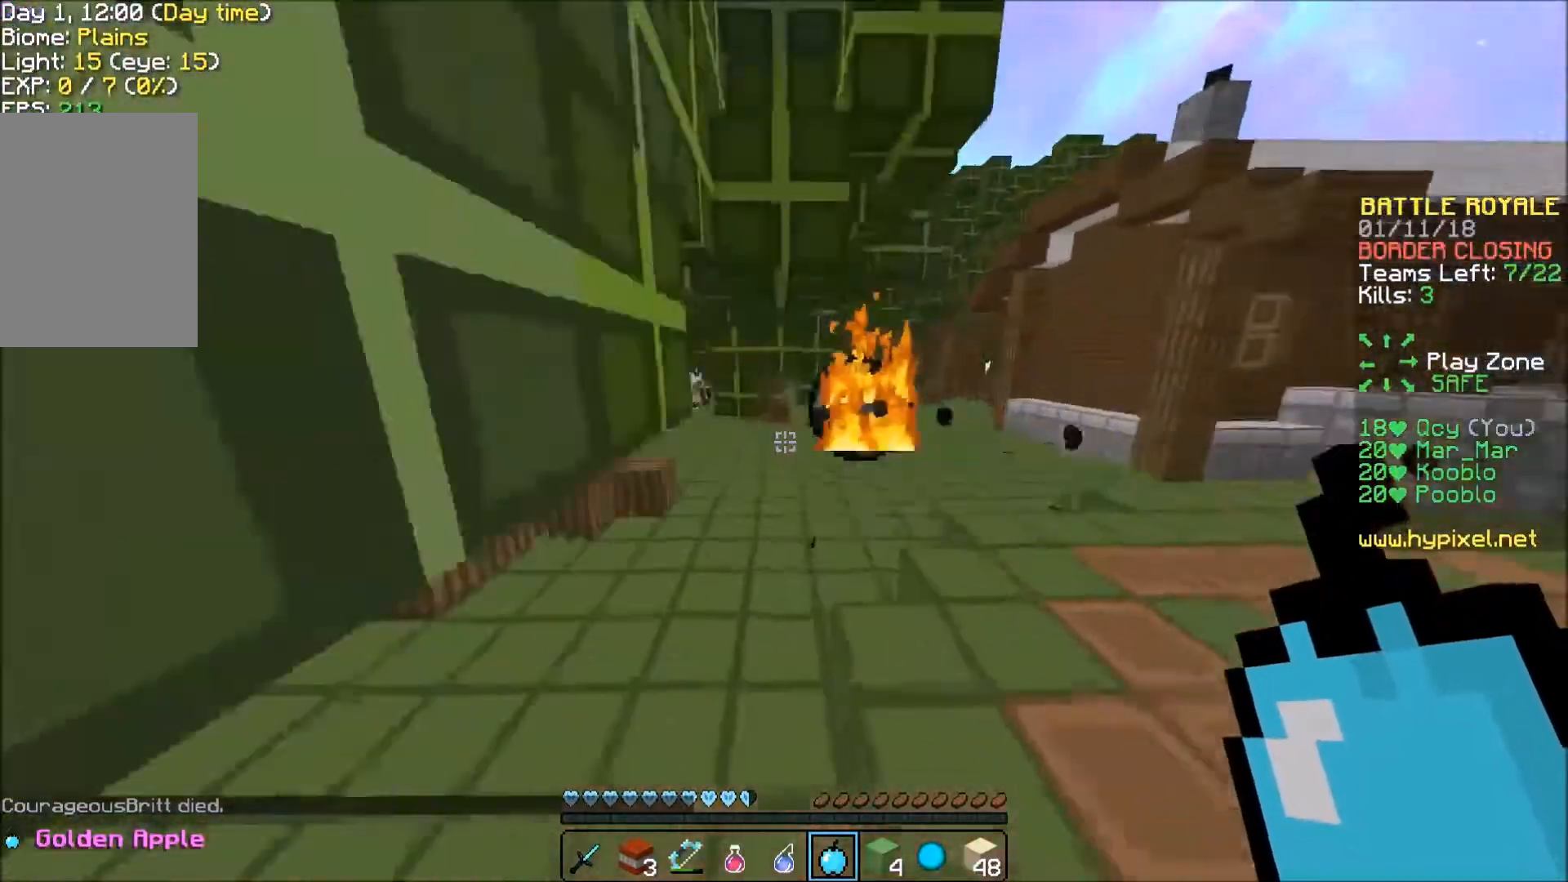
{"keys": ["w"], "events": []}
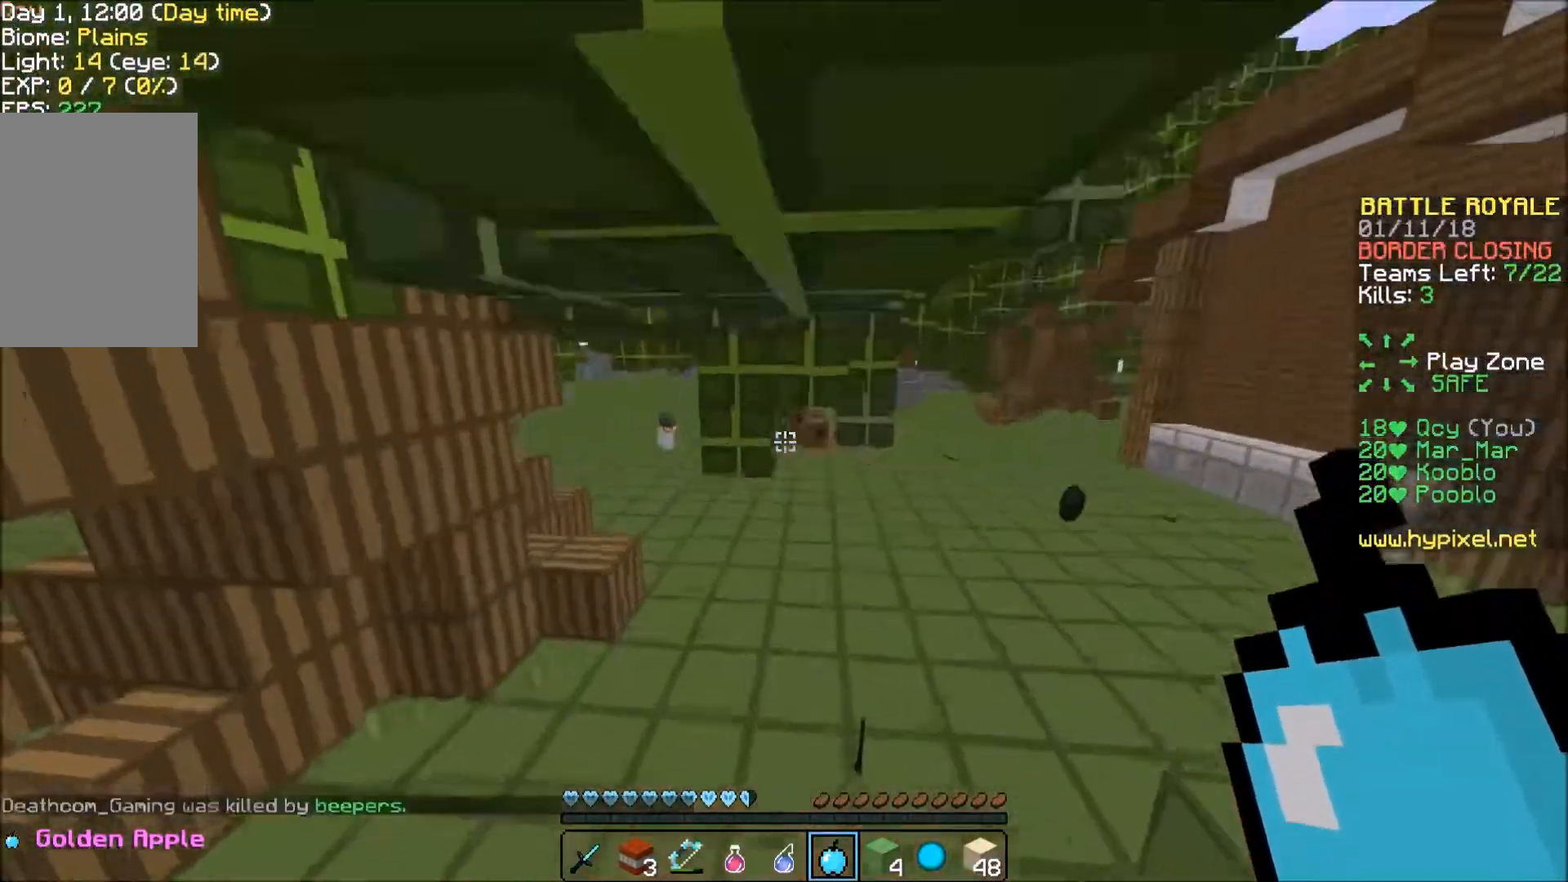
{"keys": ["w"], "events": [[34, "a", "down"], [200, "a", "up"]]}
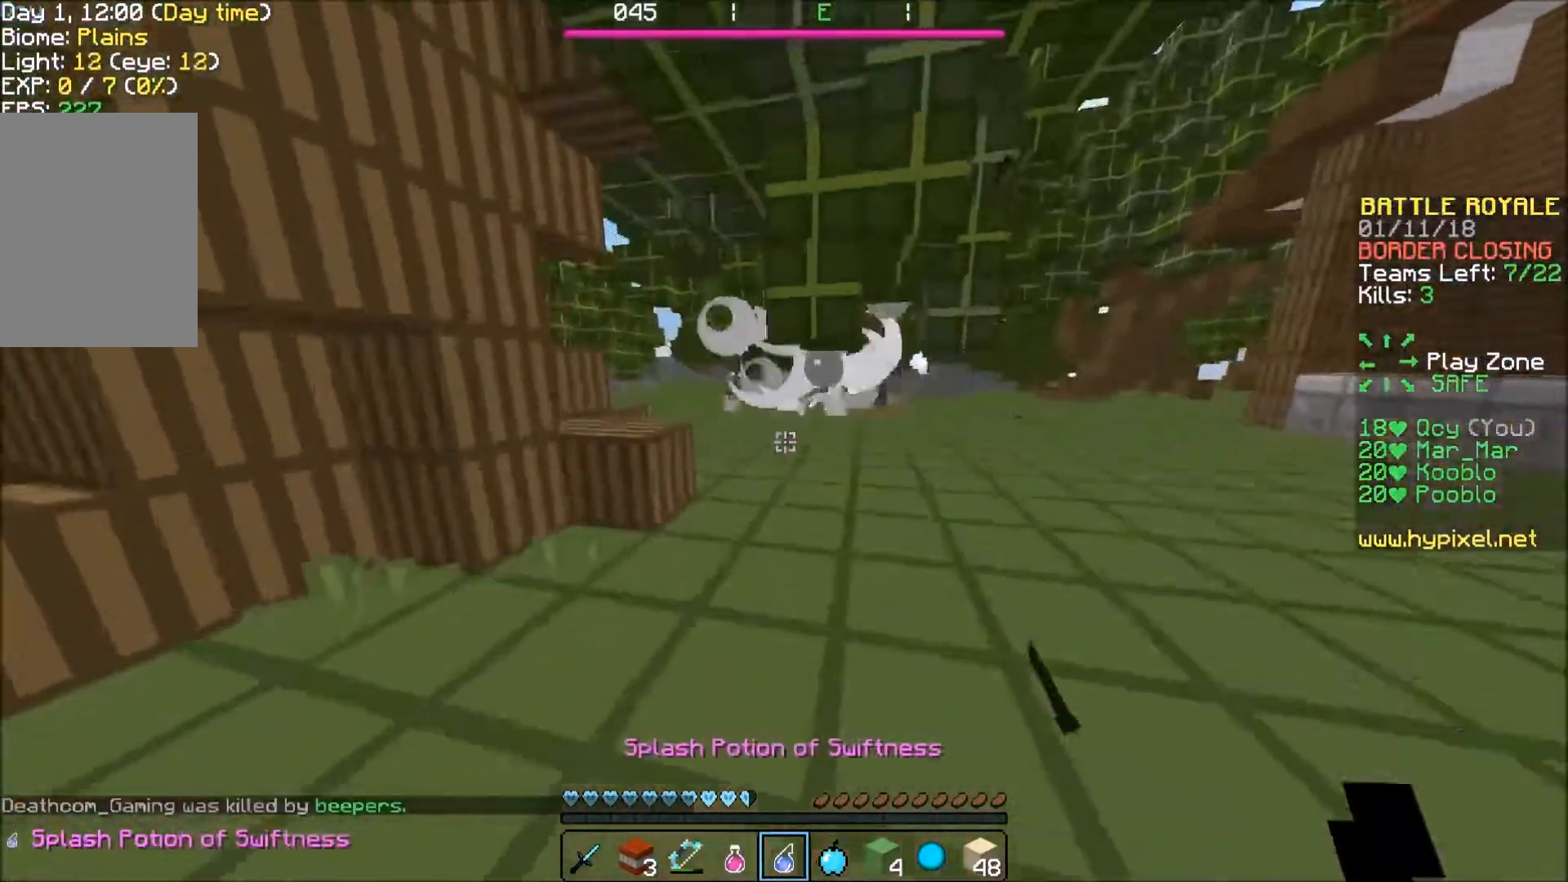
{"keys": ["w"], "events": []}
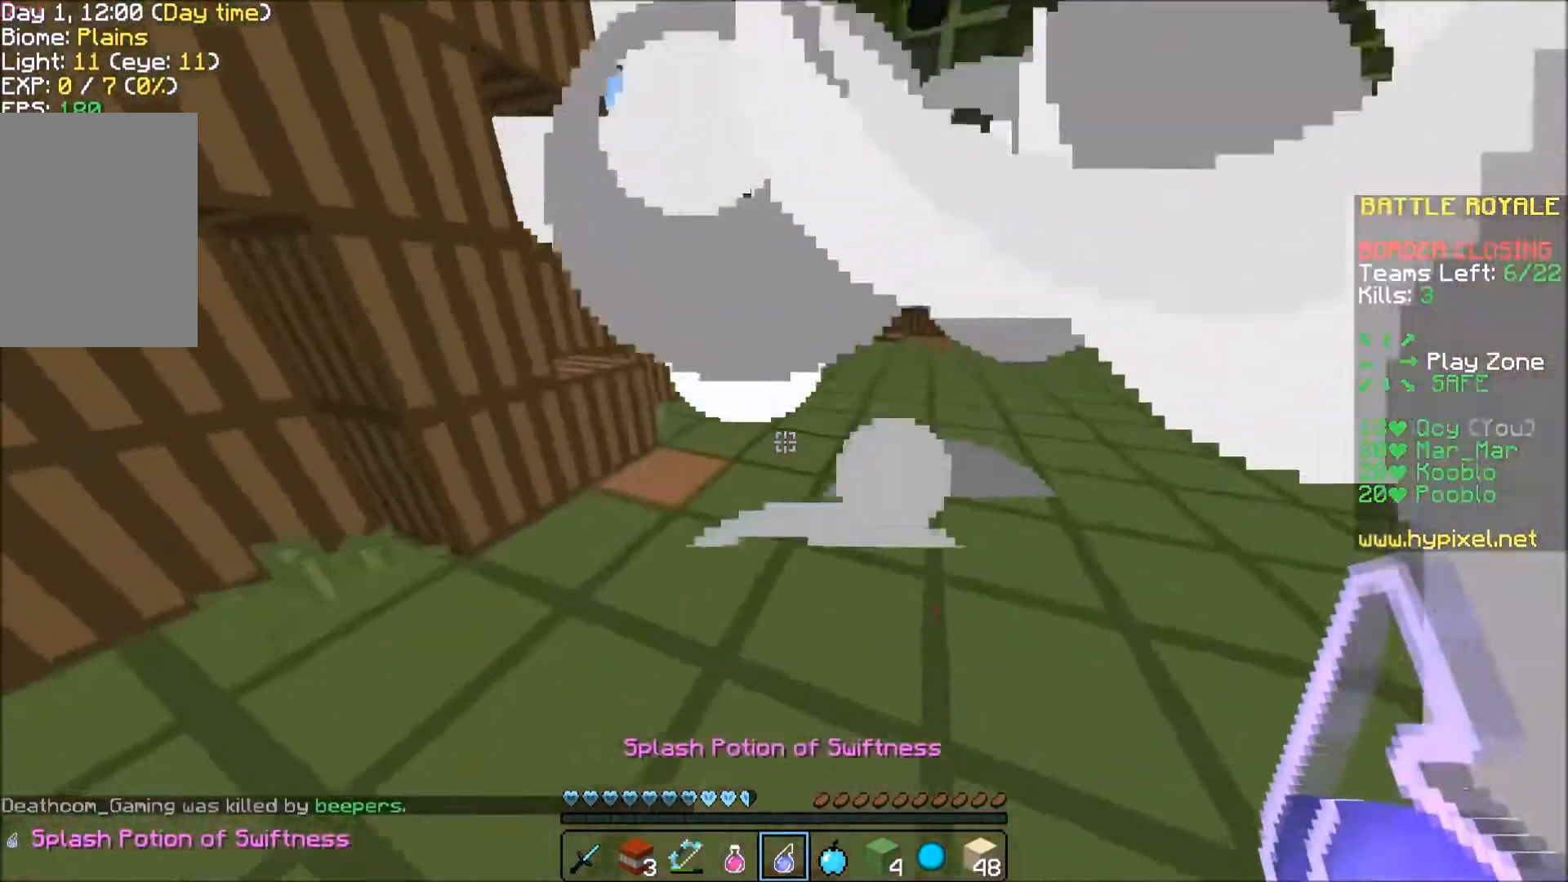
{"keys": ["w"], "events": []}
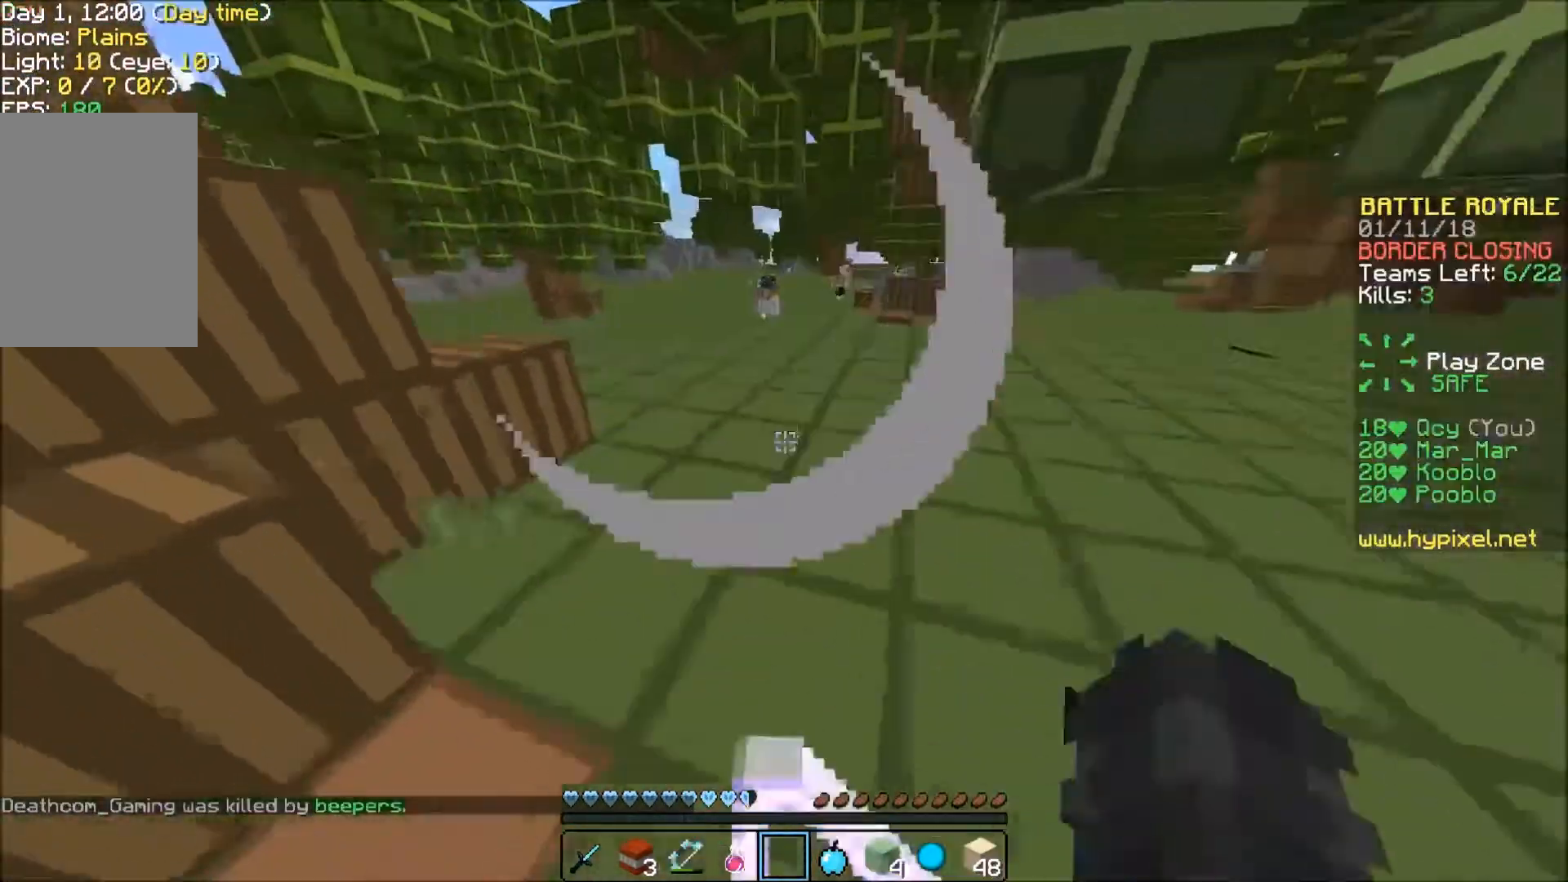
{"keys": ["w"], "events": []}
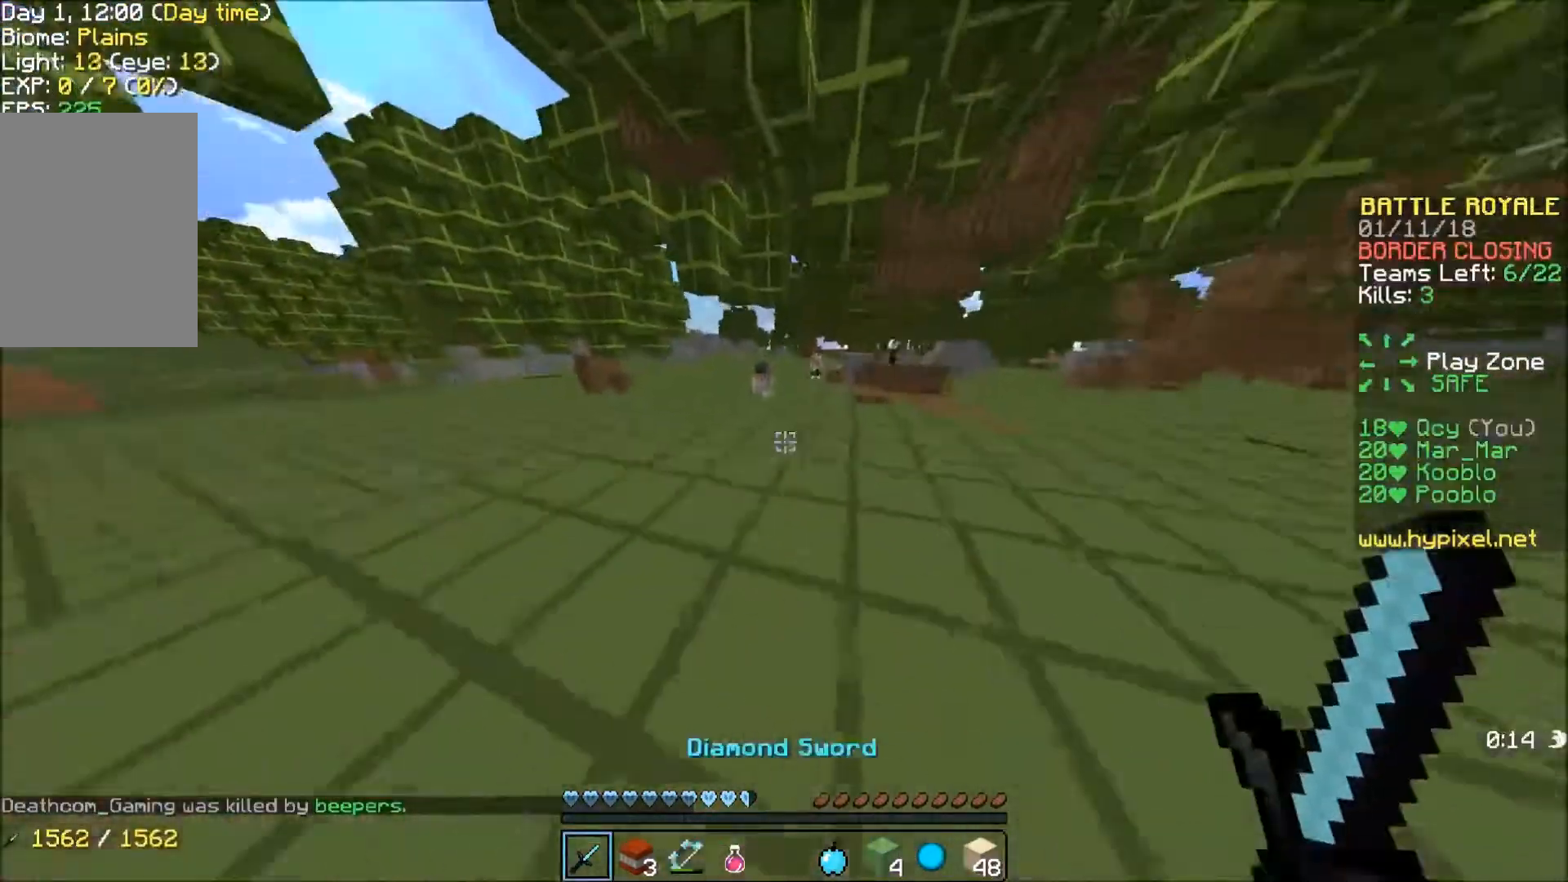
{"keys": ["w"], "events": [[100, "a", "down"], [300, "a", "up"]]}
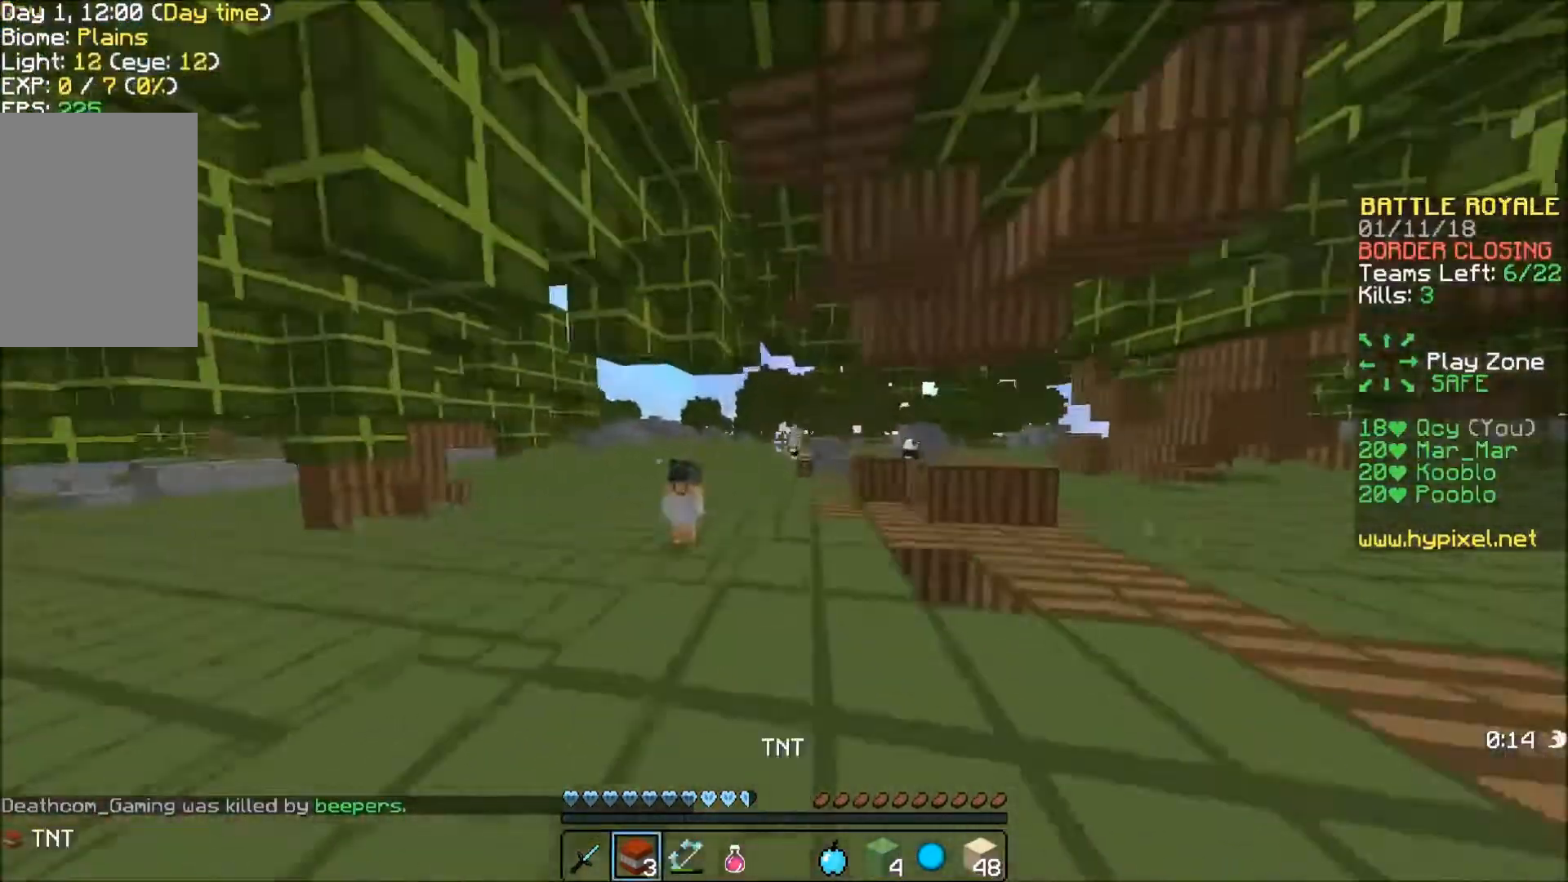
{"keys": ["a", "d", "s"], "events": [[66, "d", "down"], [66, "w", "up"], [200, "s", "down"], [433, "a", "down"]]}
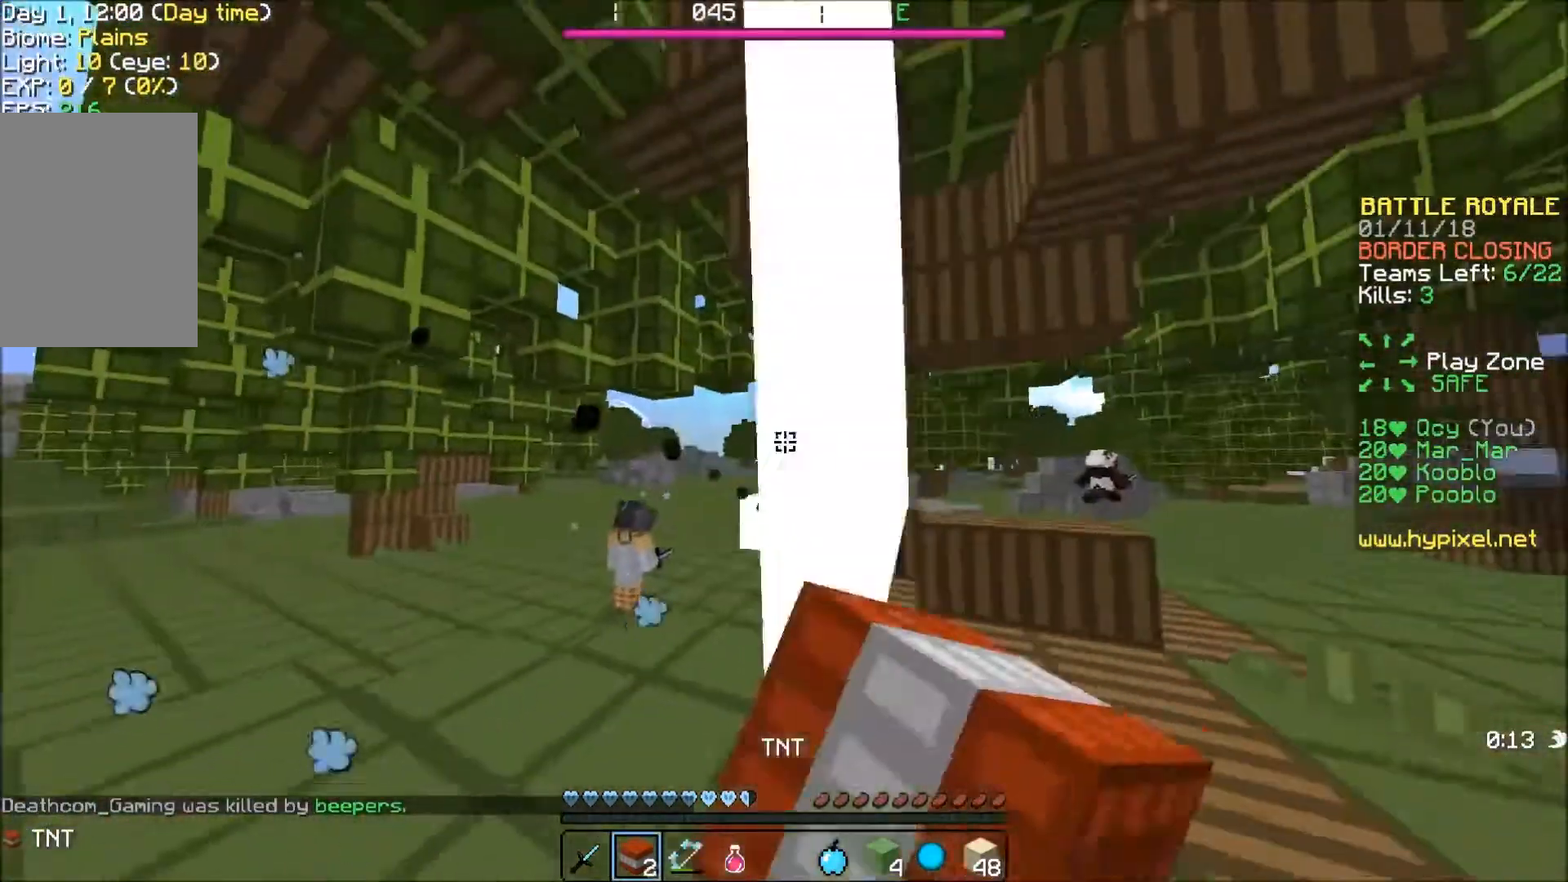
{"keys": ["a", "w"], "events": [[34, "d", "up"], [34, "s", "up"], [401, "w", "down"]]}
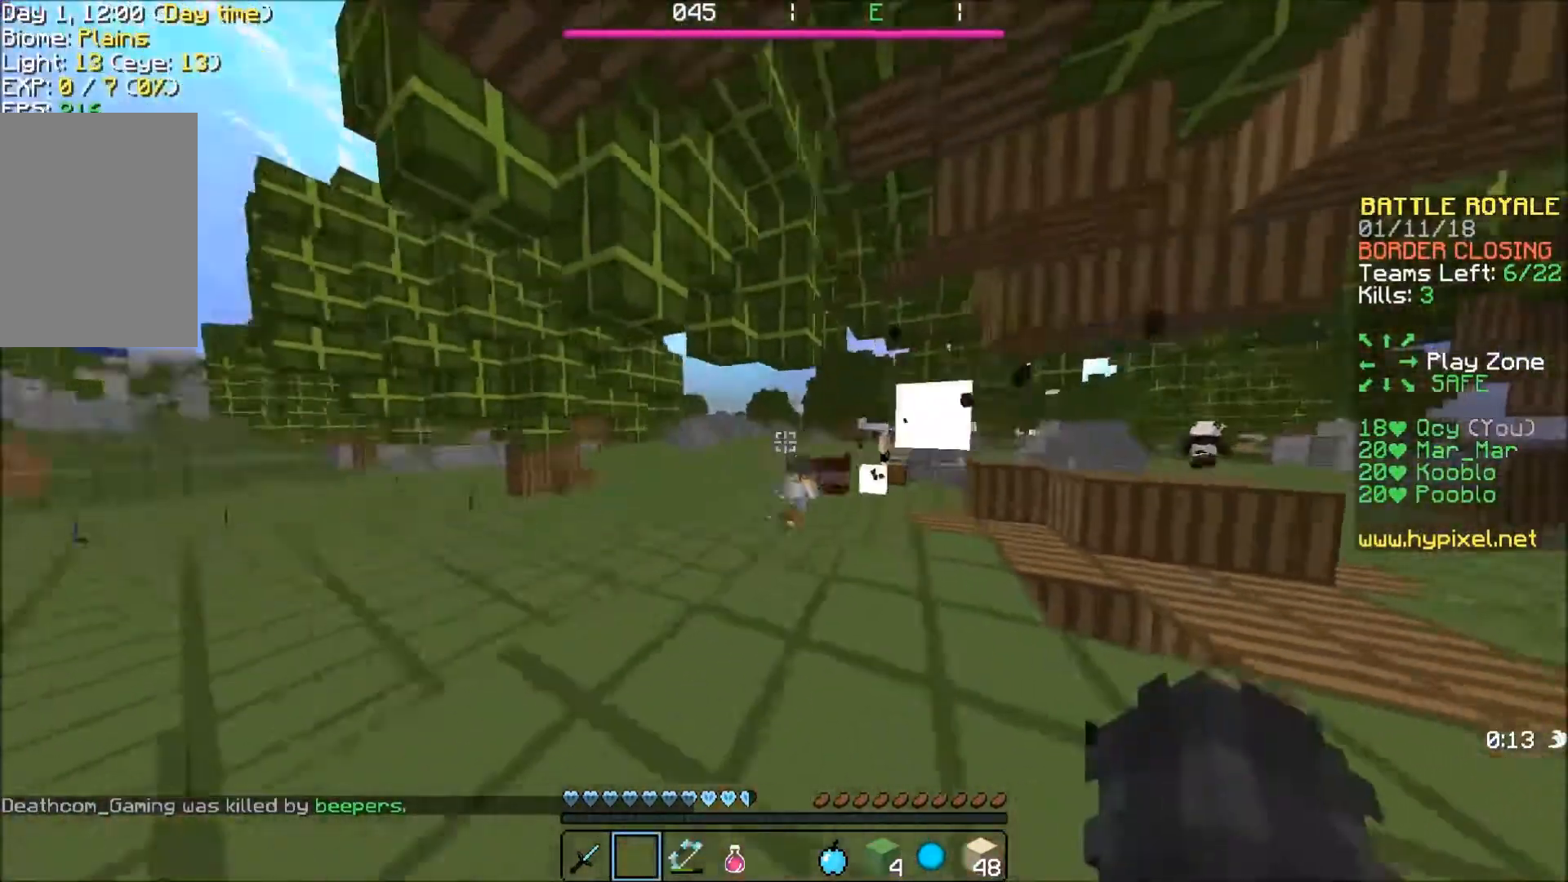
{"keys": ["a"], "events": [[500, "w", "up"]]}
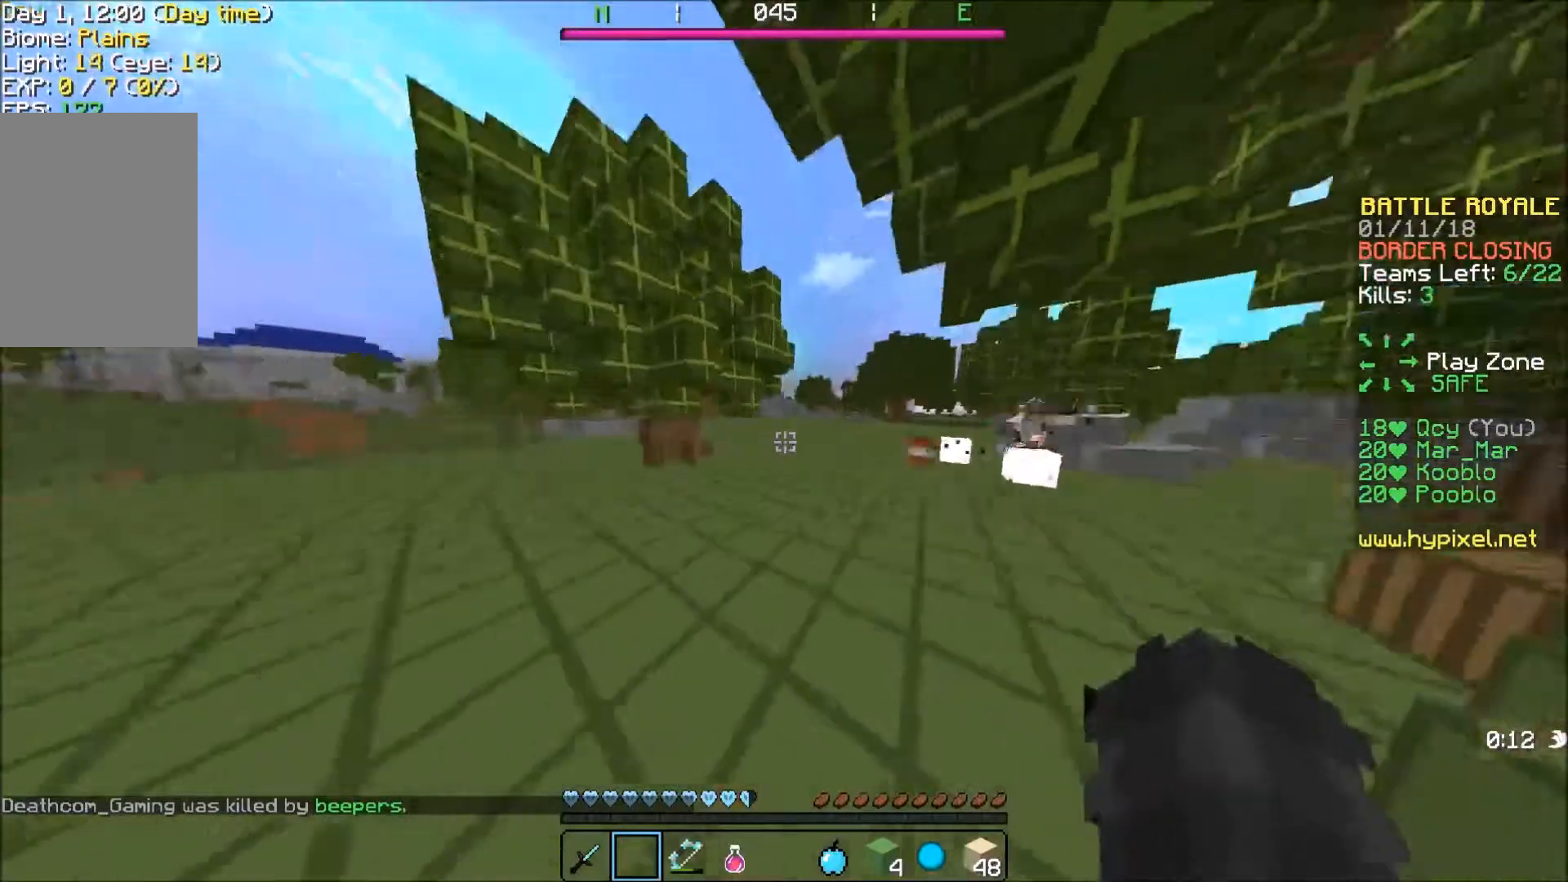
{"keys": ["a"], "events": [[100, "s", "down"], [501, "s", "up"]]}
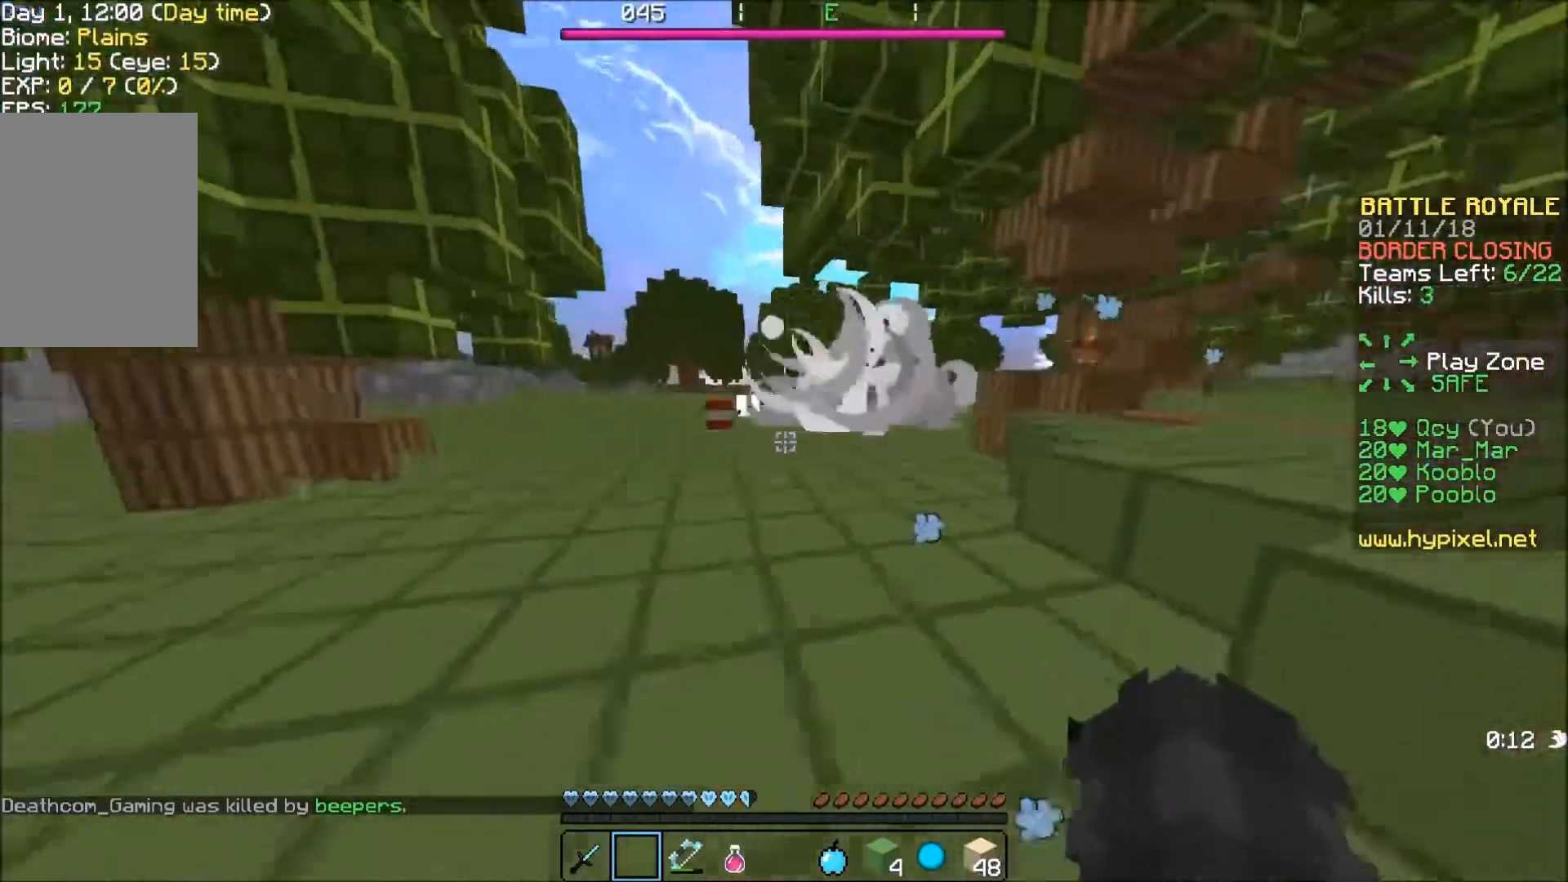
{"keys": ["w"], "events": [[100, "a", "up"], [100, "w", "down"], [267, "d", "down"], [467, "d", "up"]]}
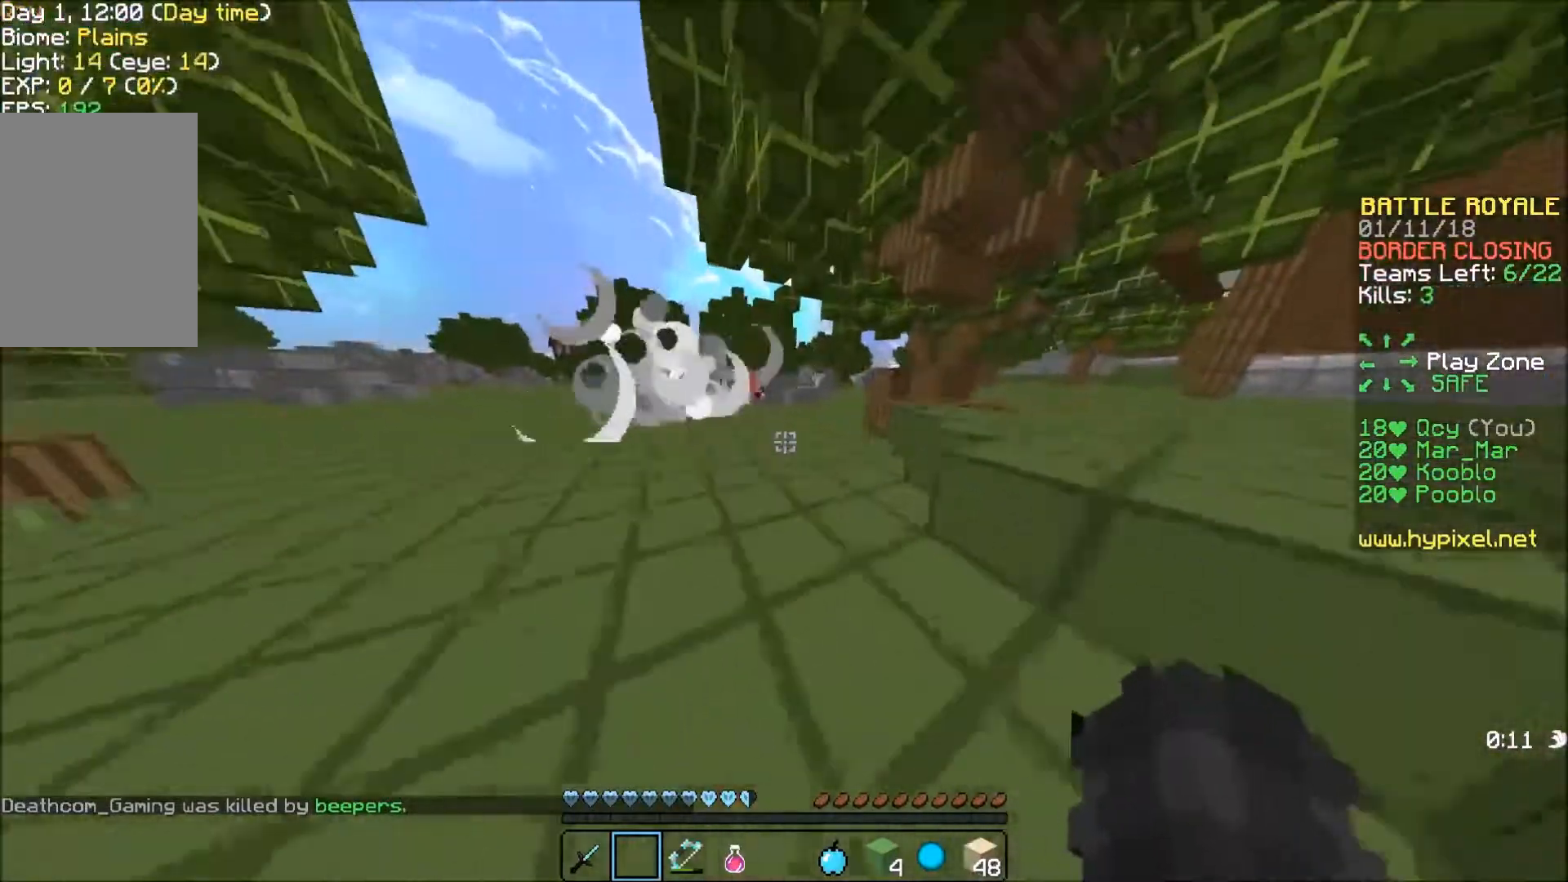
{"keys": ["w"], "events": [[334, "a", "down"], [467, "a", "up"]]}
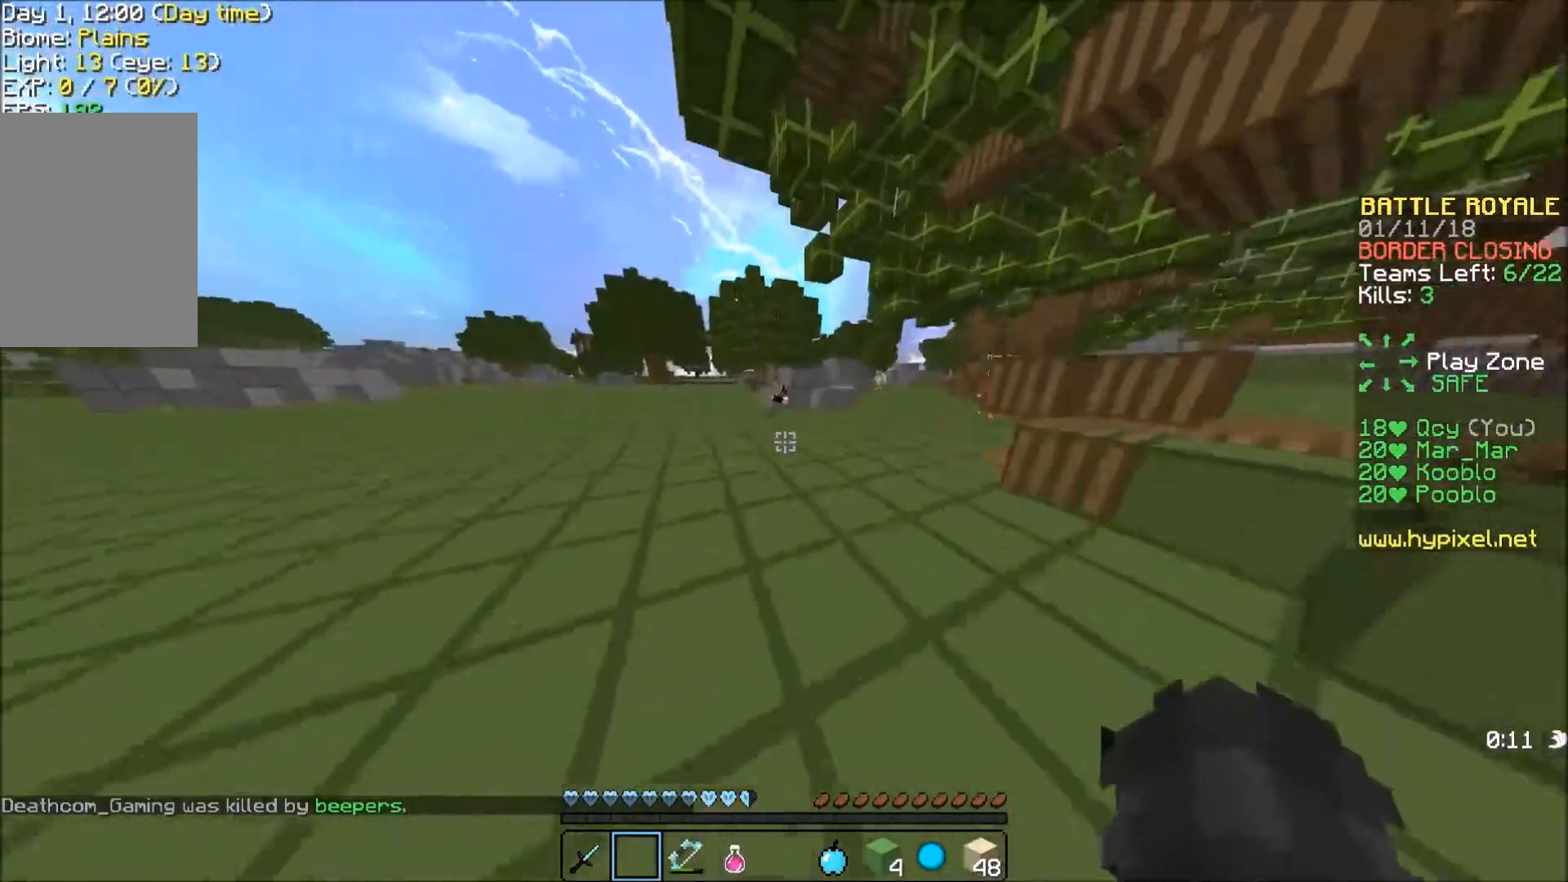
{"keys": ["a", "w"], "events": [[500, "a", "down"]]}
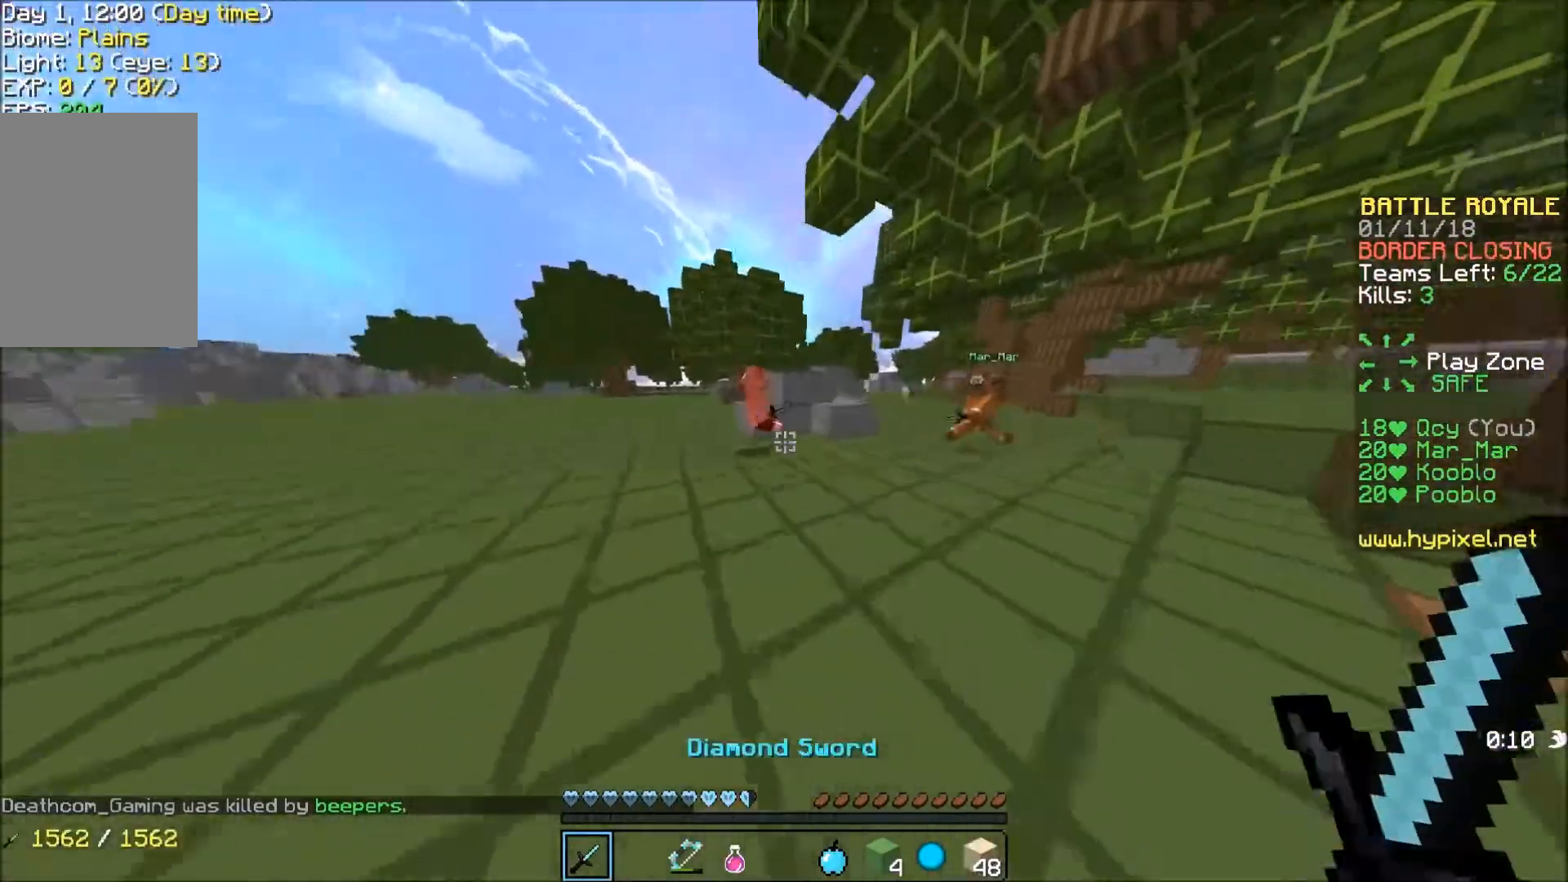
{"keys": ["a", "w"], "events": []}
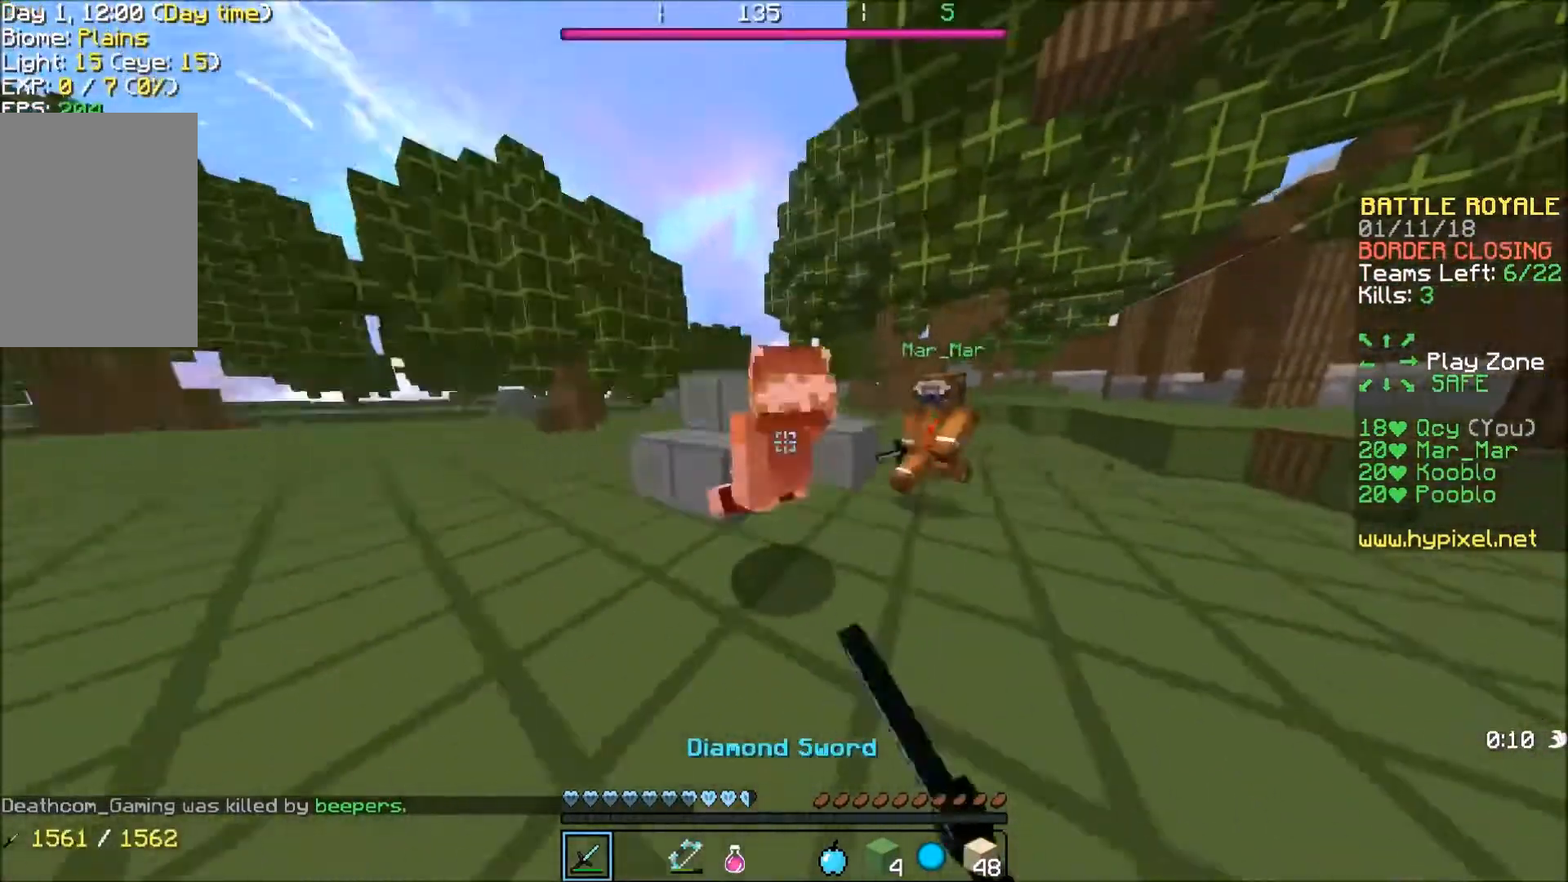
{"keys": ["d"], "events": [[100, "a", "up"], [100, "w", "up"], [133, "d", "down"]]}
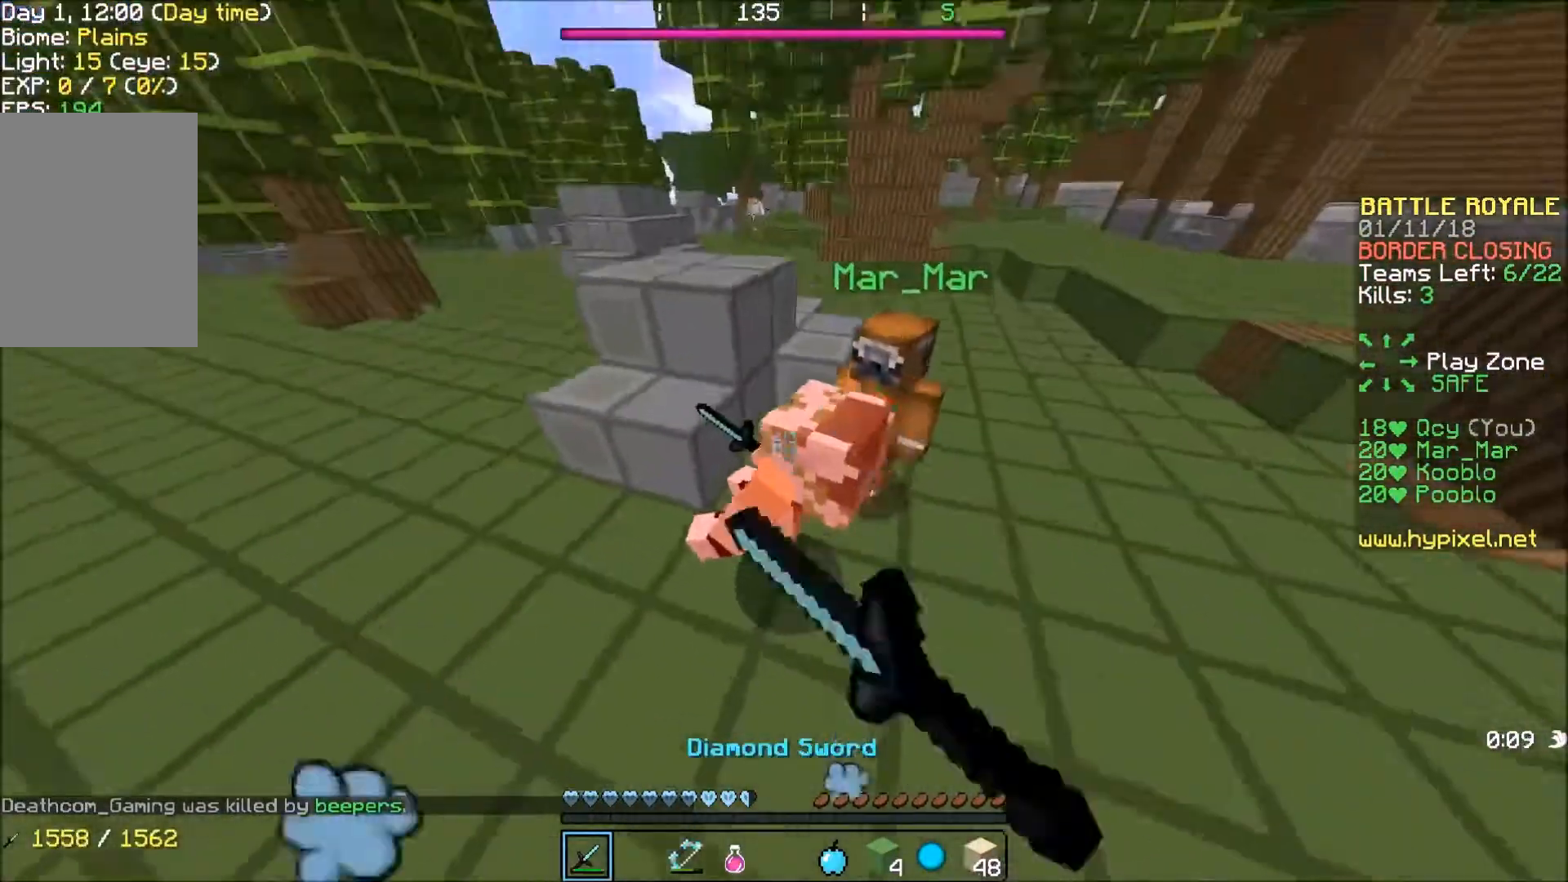
{"keys": ["a"], "events": [[67, "a", "down"], [67, "s", "down"], [100, "d", "up"], [334, "s", "up"]]}